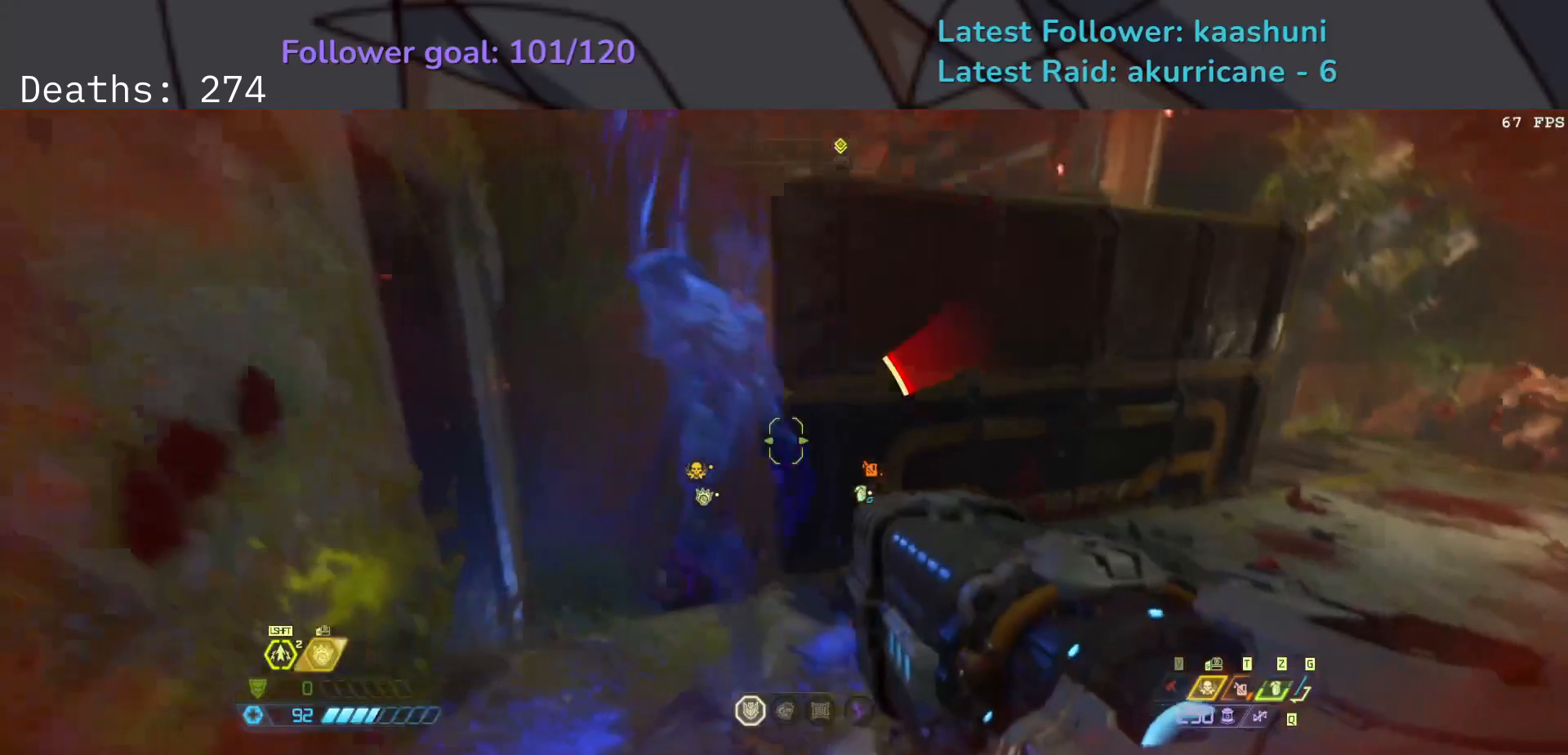
Gameplay with keyboard and mouse; each line is a JSON object with the keys and mouse buttons held at the frame after it. "events" lists presses ("down") and releases ("up") of "1", "2", "3", "4", "5", "a", "ctrl", "d", "e", "f", "g", "q", "r", "s", "shift", "space", "t", "tab", "v", "w", "z", "mouse_left", "mouse_wheel", "mouse_right", "mouse_mb4" and "mouse_mb5" between this image and that frame as [ms after this image, input, new state], when the widget could be followed in between. "mouse_left", "mouse_wheel", "mouse_right", "mouse_mb4", "mouse_mb5" = the "left", "wheel", "right", "mb4", "mb5" buttons of the "mouse" list. No other keys are recorded. "wheel" means that the mouse wheel is clicked or scrolled. Mouse movement is not recorded.
{"keys": ["s"], "mouse": ["left", "right"], "events": [[67, "space", "up"], [267, "mouse_left", "down"]]}
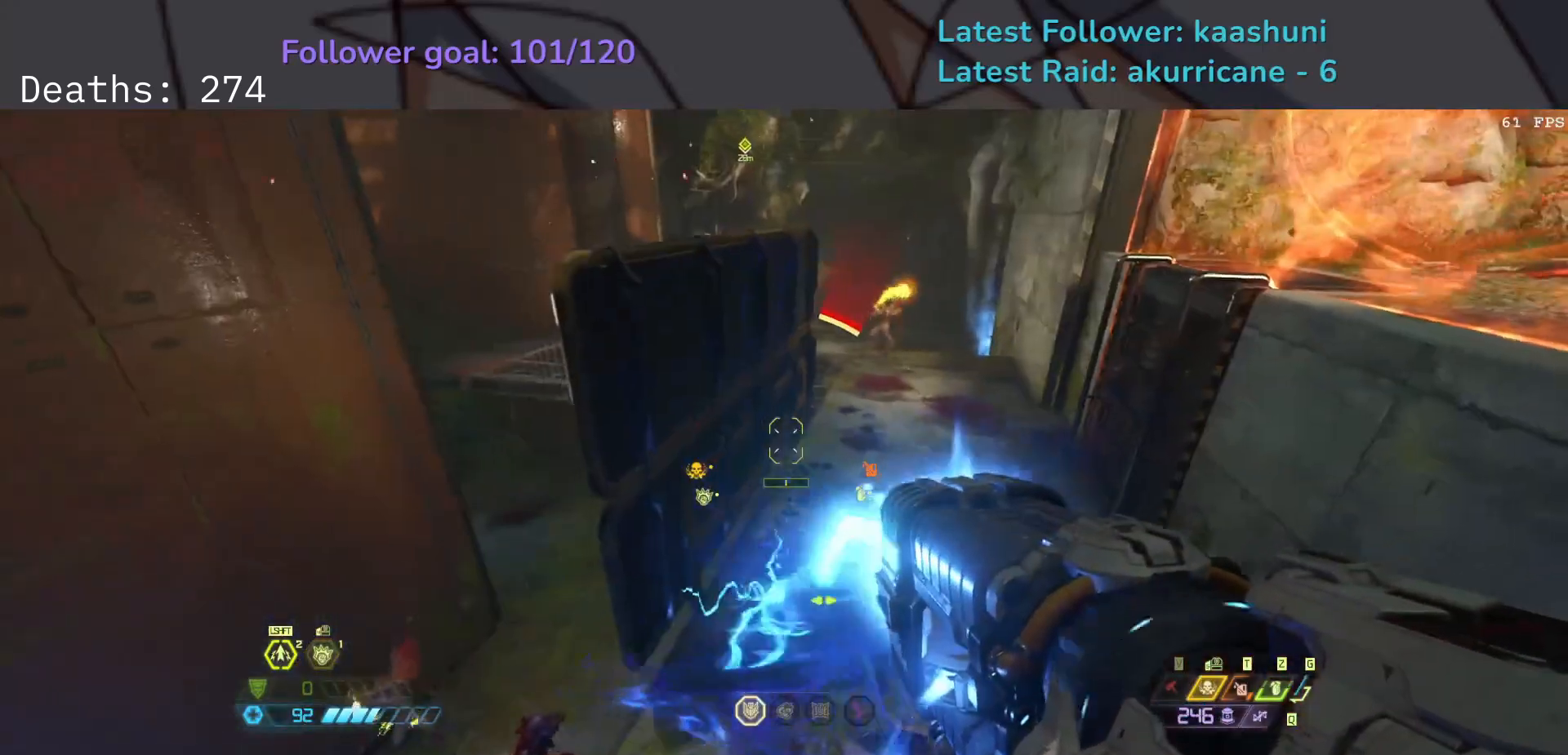
{"keys": ["d", "s"], "mouse": ["left", "right"], "events": [[17, "d", "down"]]}
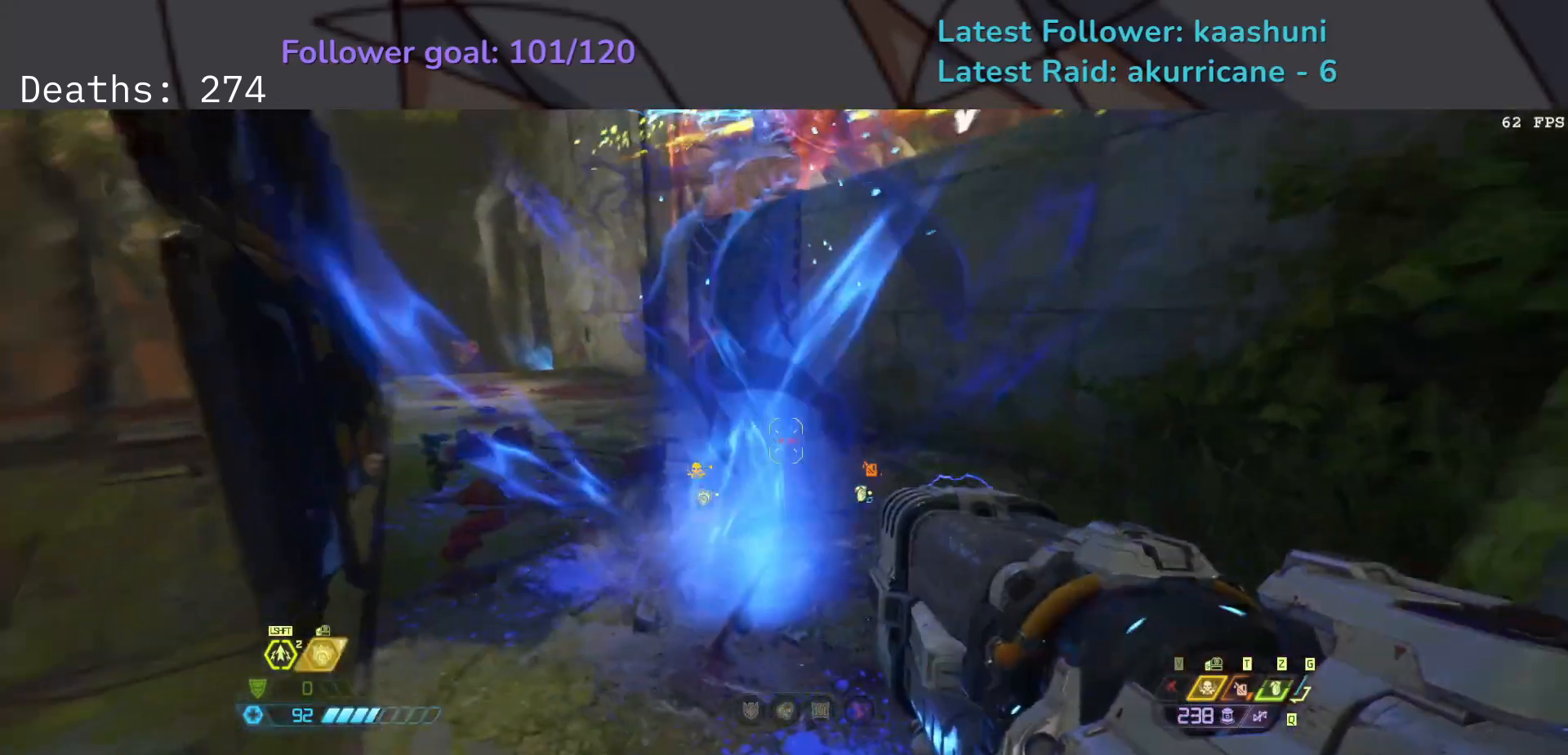
{"keys": ["d", "s"], "mouse": ["left", "right"], "events": [[100, "space", "down"], [217, "space", "up"], [367, "space", "down"], [500, "space", "up"]]}
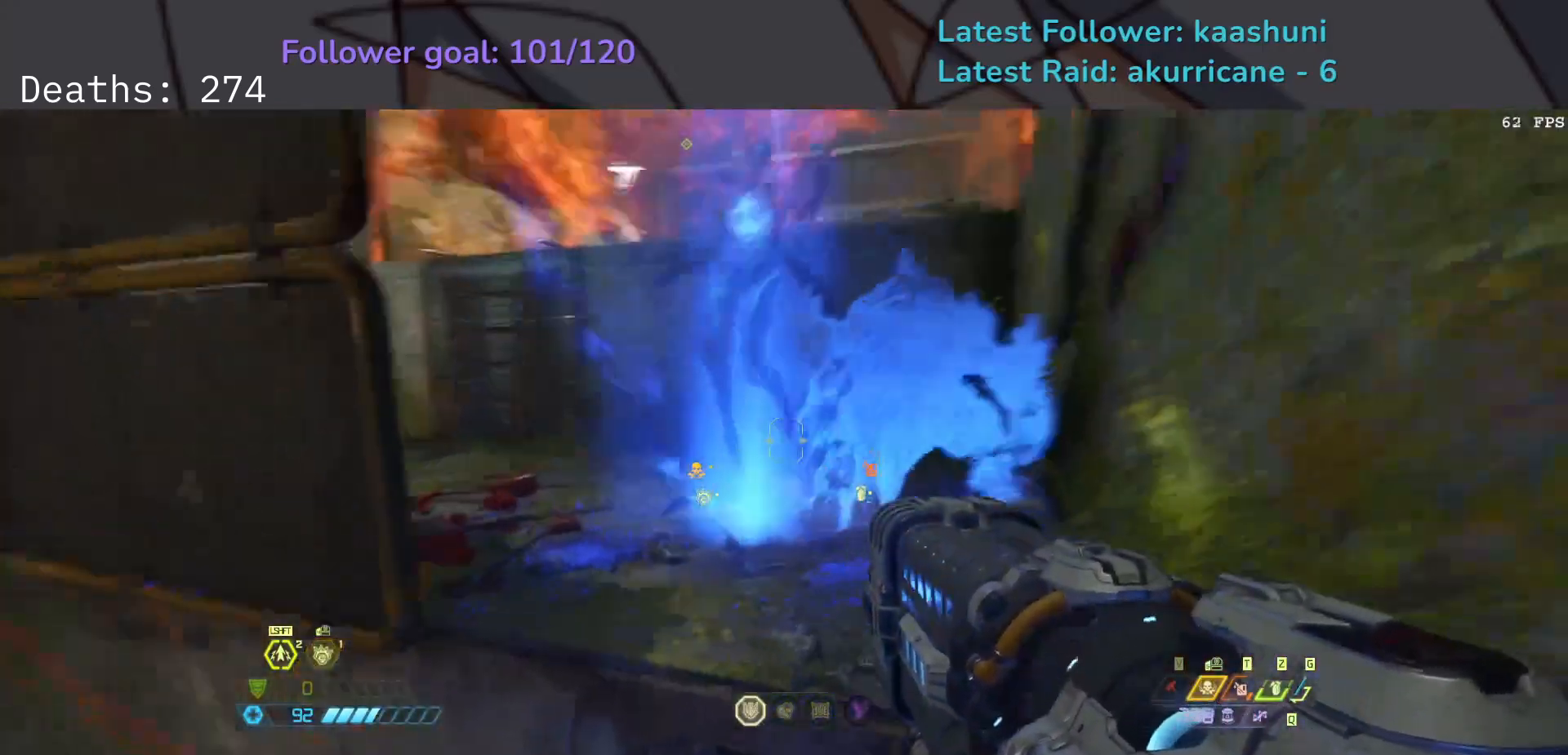
{"keys": ["f"], "mouse": ["left", "right"], "events": [[17, "s", "up"], [233, "f", "down"], [433, "d", "up"]]}
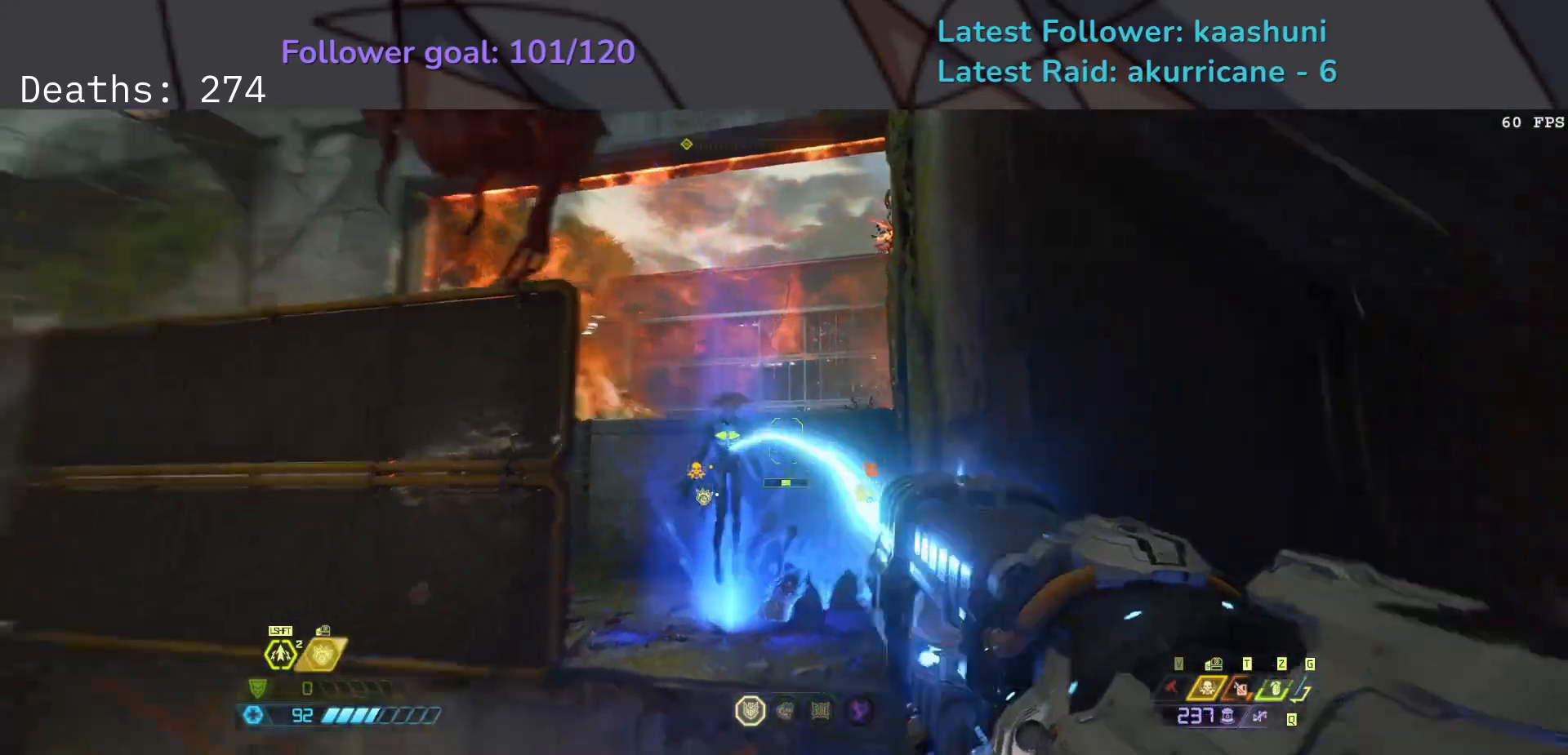
{"keys": ["d", "f"], "mouse": ["left", "right"], "events": [[183, "d", "down"]]}
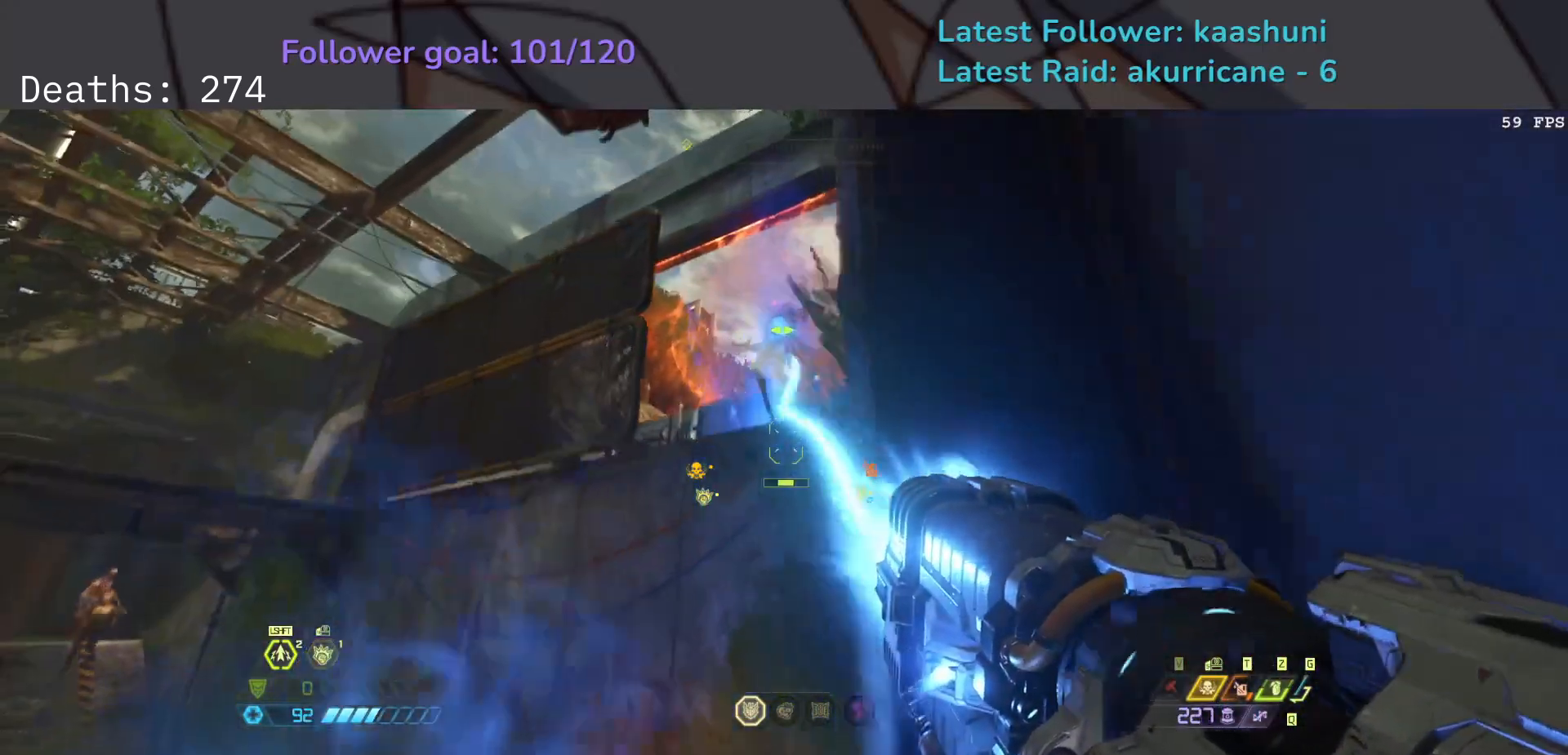
{"keys": ["s"], "mouse": ["left", "right"], "events": [[33, "s", "down"], [50, "d", "up"], [50, "f", "up"]]}
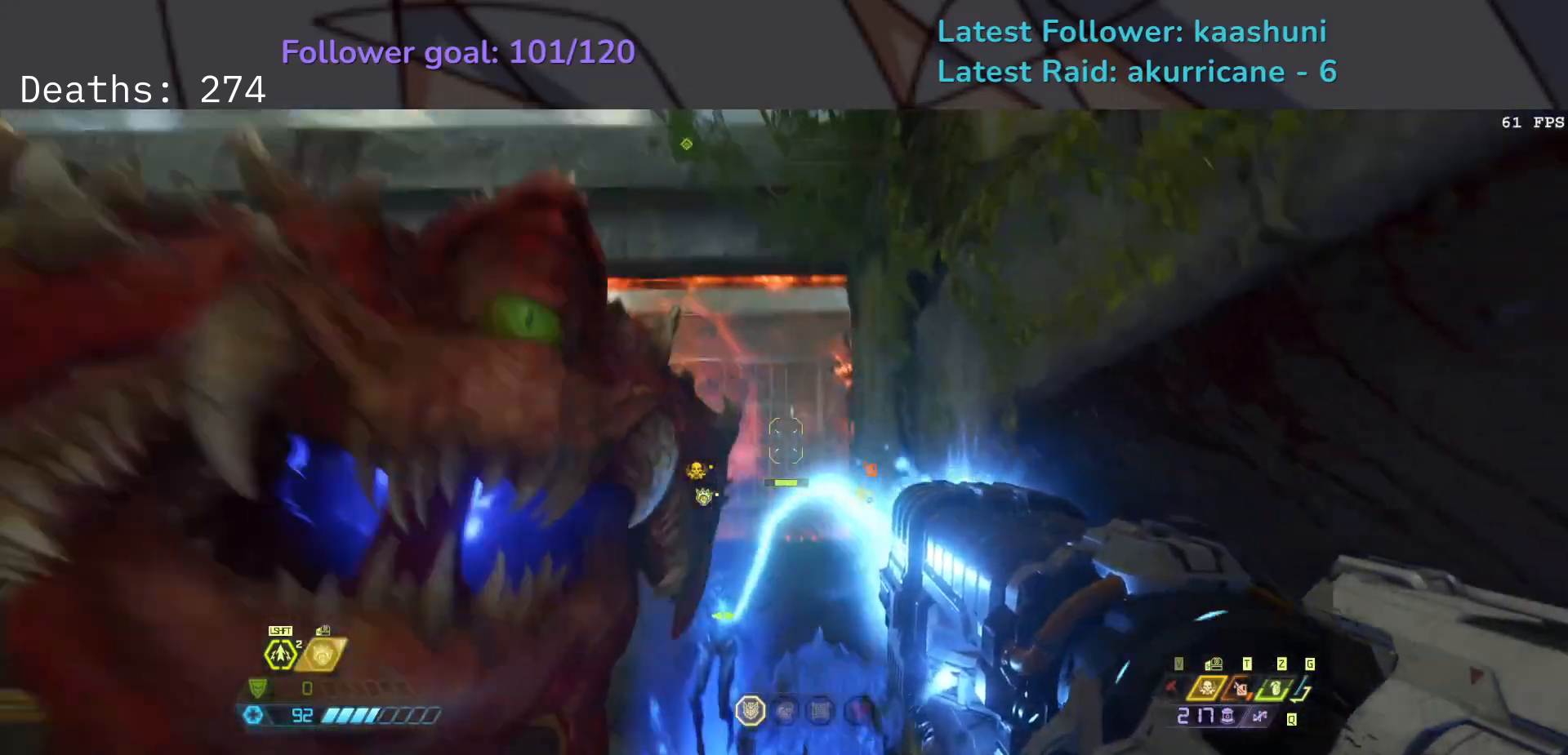
{"keys": ["d", "s"], "mouse": ["left", "right"], "events": [[50, "d", "down"], [117, "space", "down"], [267, "space", "up"]]}
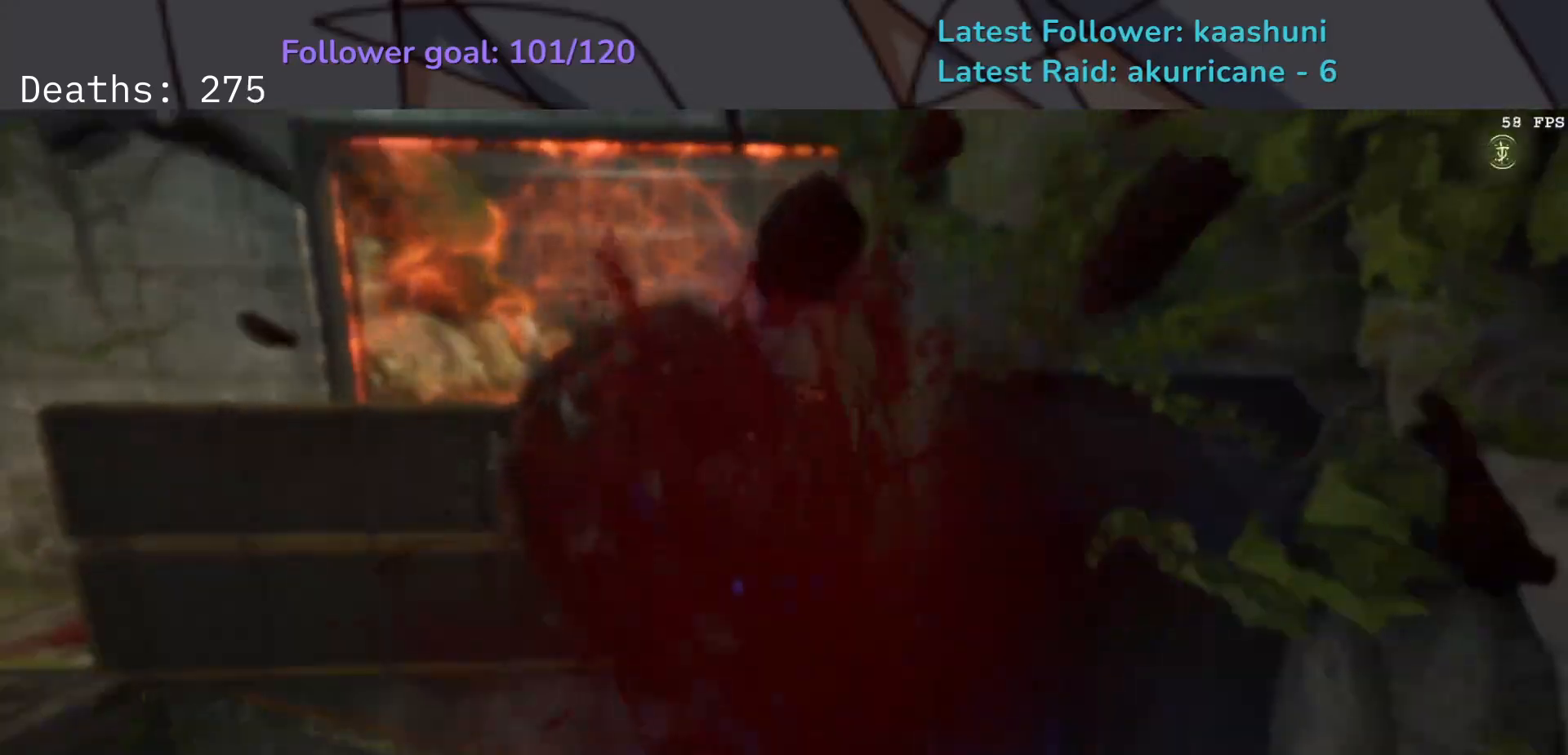
{"keys": [], "mouse": [], "events": [[117, "mouse_left", "up"], [117, "mouse_right", "up"], [150, "s", "up"], [167, "d", "up"]]}
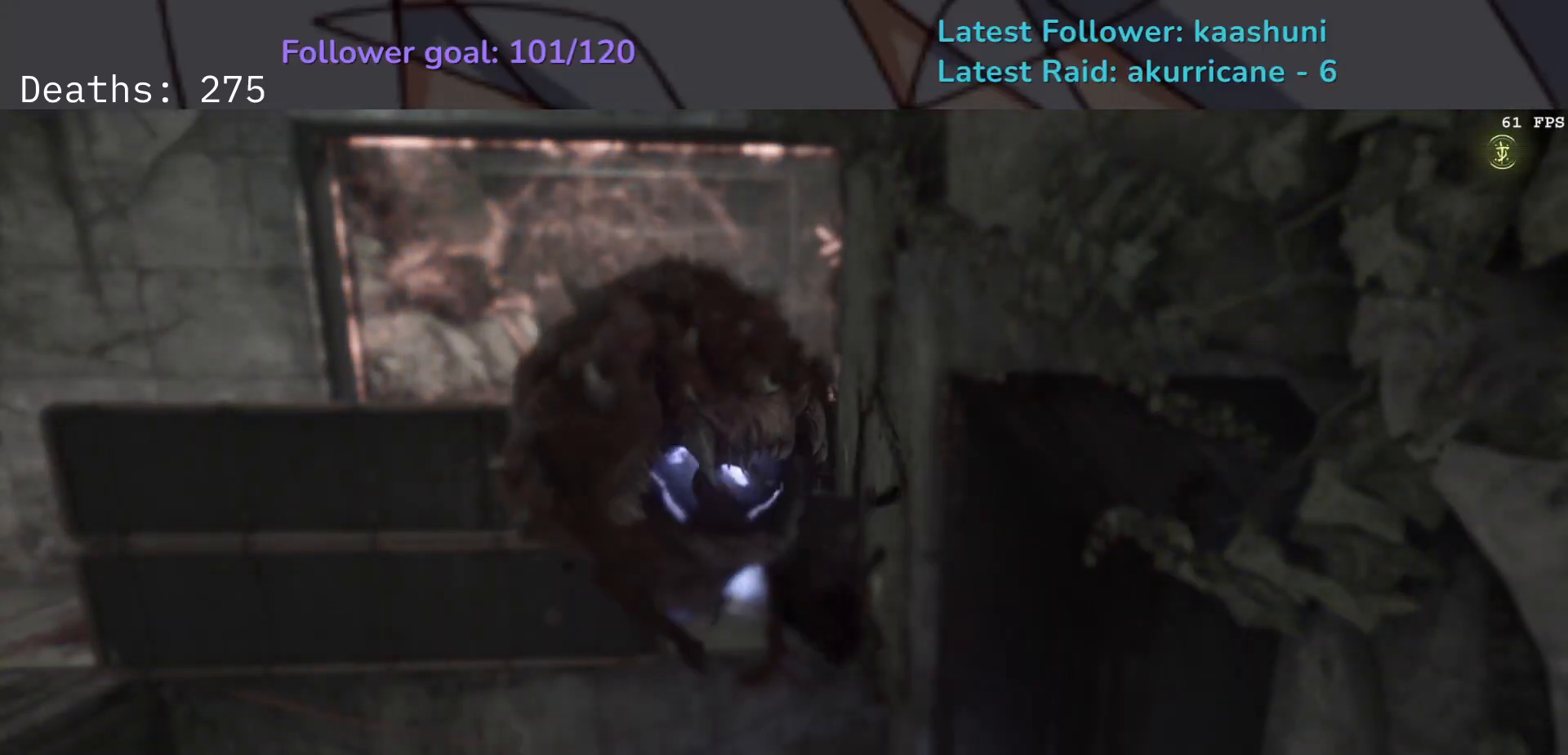
{"keys": [], "mouse": [], "events": []}
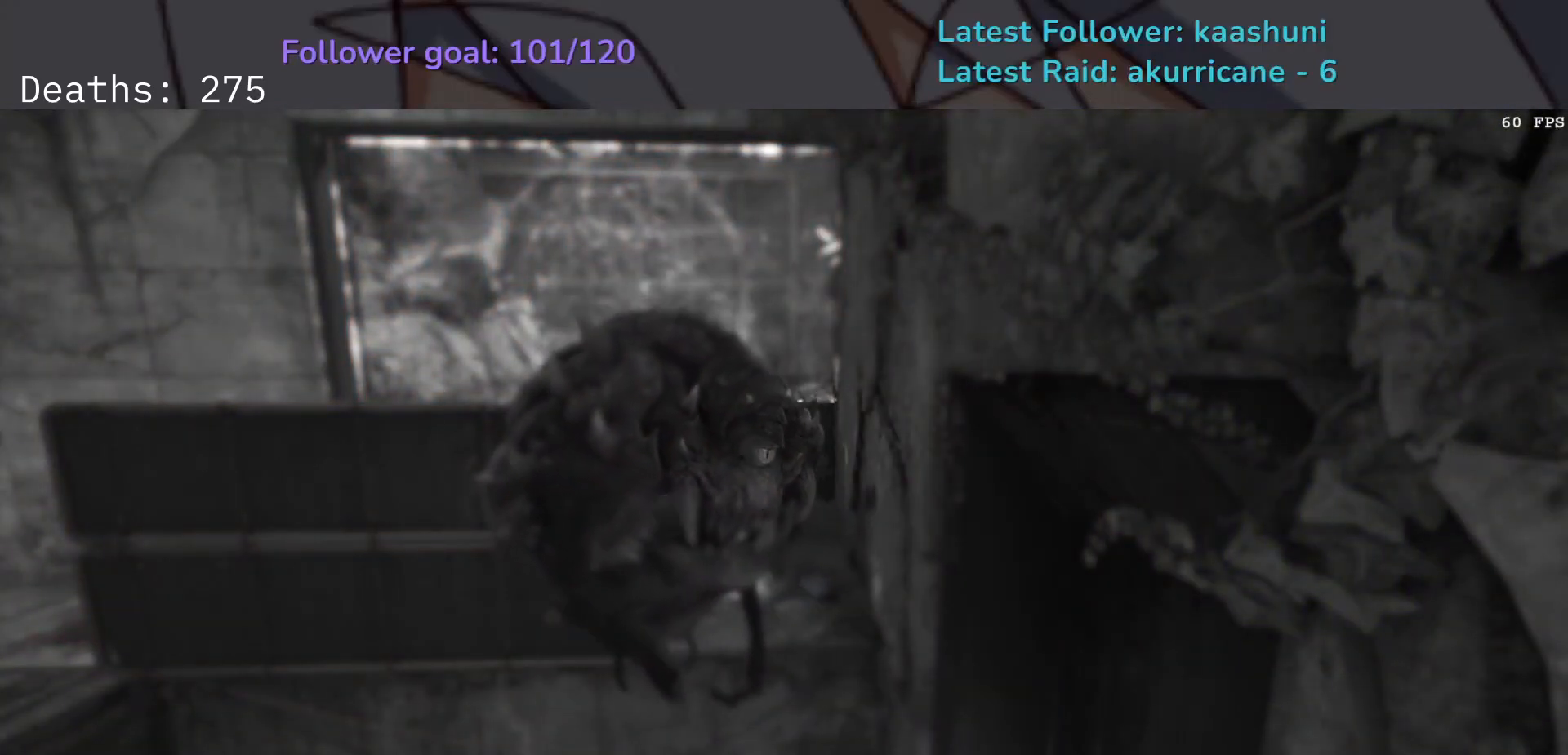
{"keys": [], "mouse": [], "events": []}
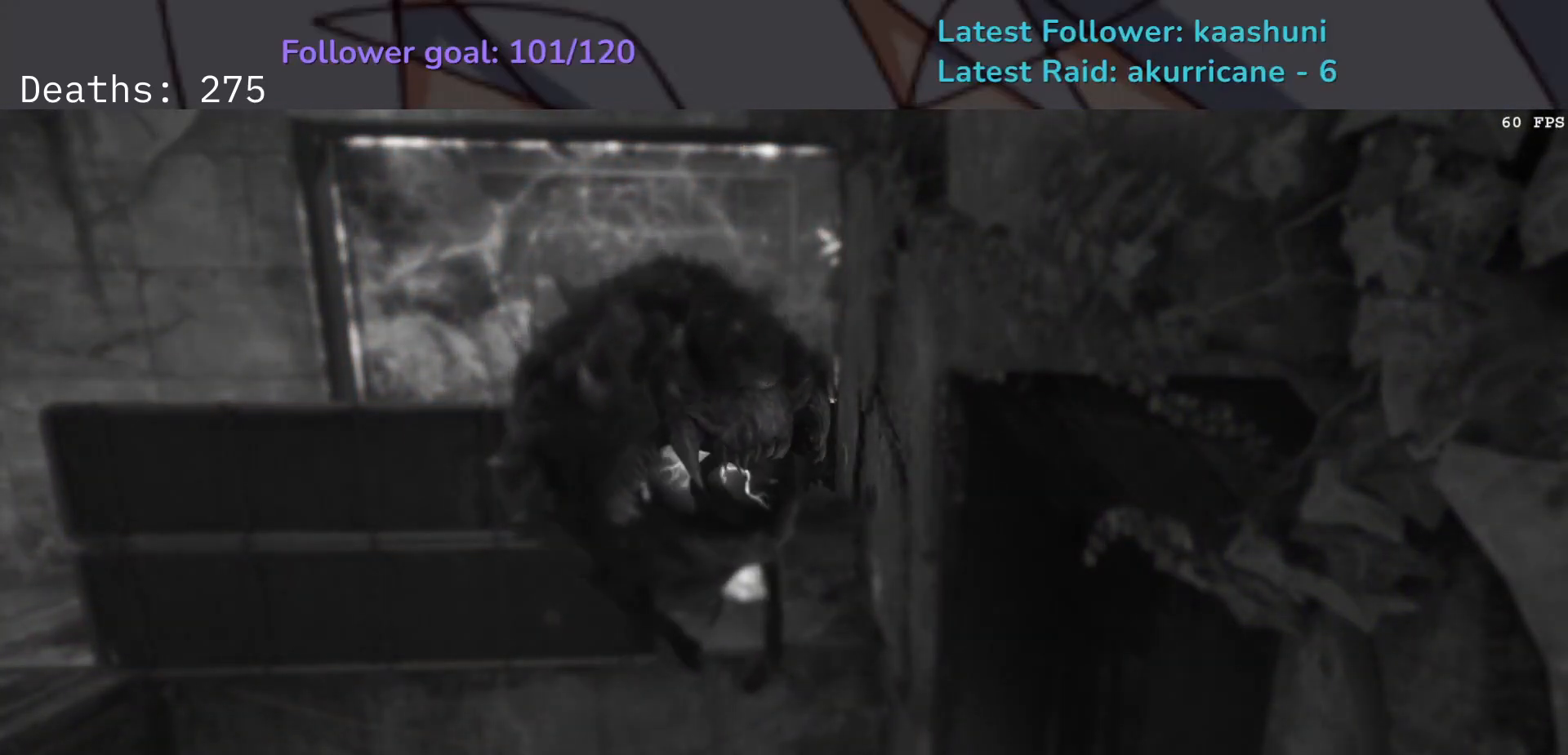
{"keys": ["e", "shift"], "mouse": [], "events": [[133, "e", "down"], [200, "space", "down"], [333, "space", "up"], [417, "shift", "down"]]}
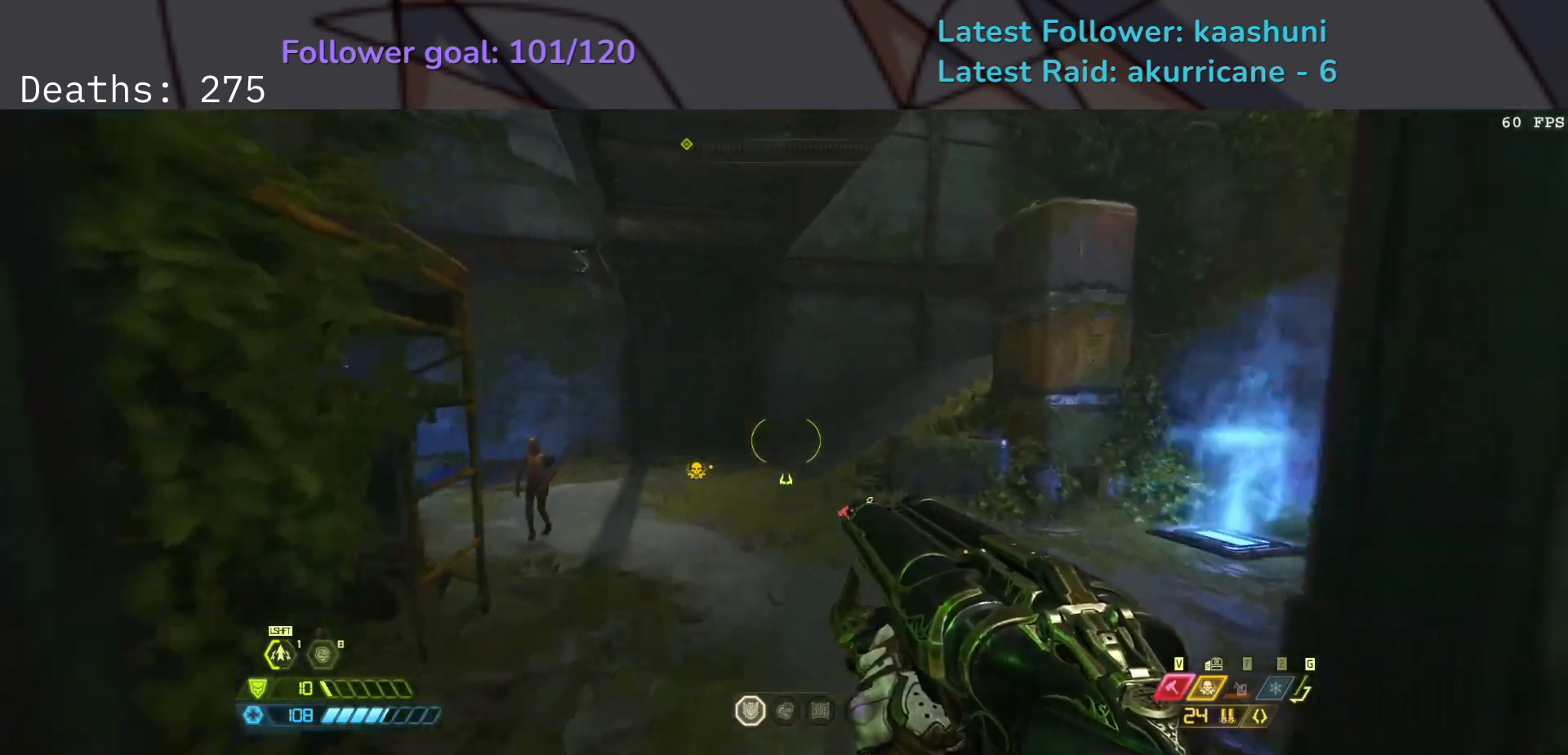
{"keys": ["e", "s"], "mouse": [], "events": [[67, "shift", "up"], [150, "r", "down"], [283, "r", "up"], [367, "s", "down"]]}
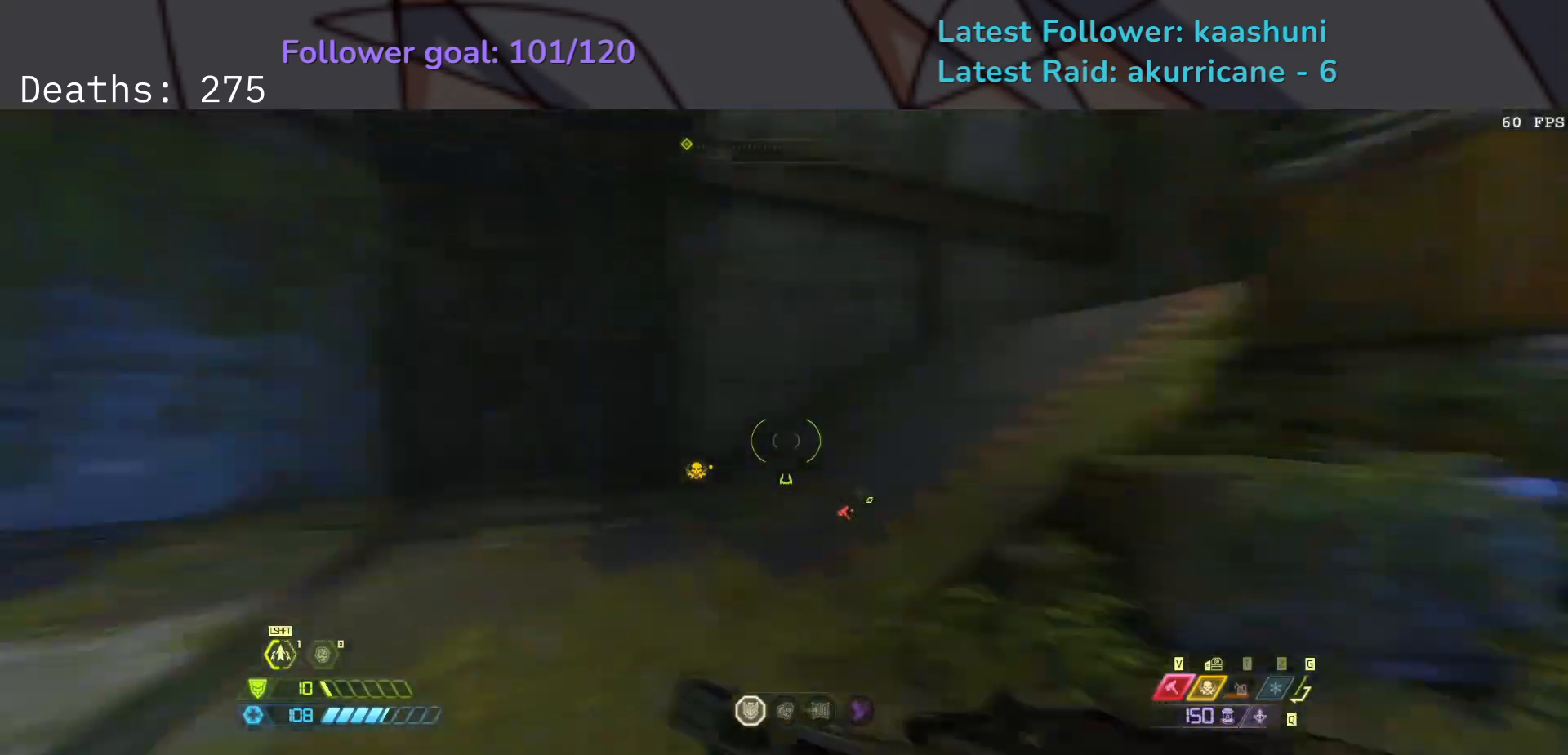
{"keys": ["d", "s"], "mouse": [], "events": [[50, "e", "up"], [167, "d", "down"], [267, "space", "down"], [400, "space", "up"]]}
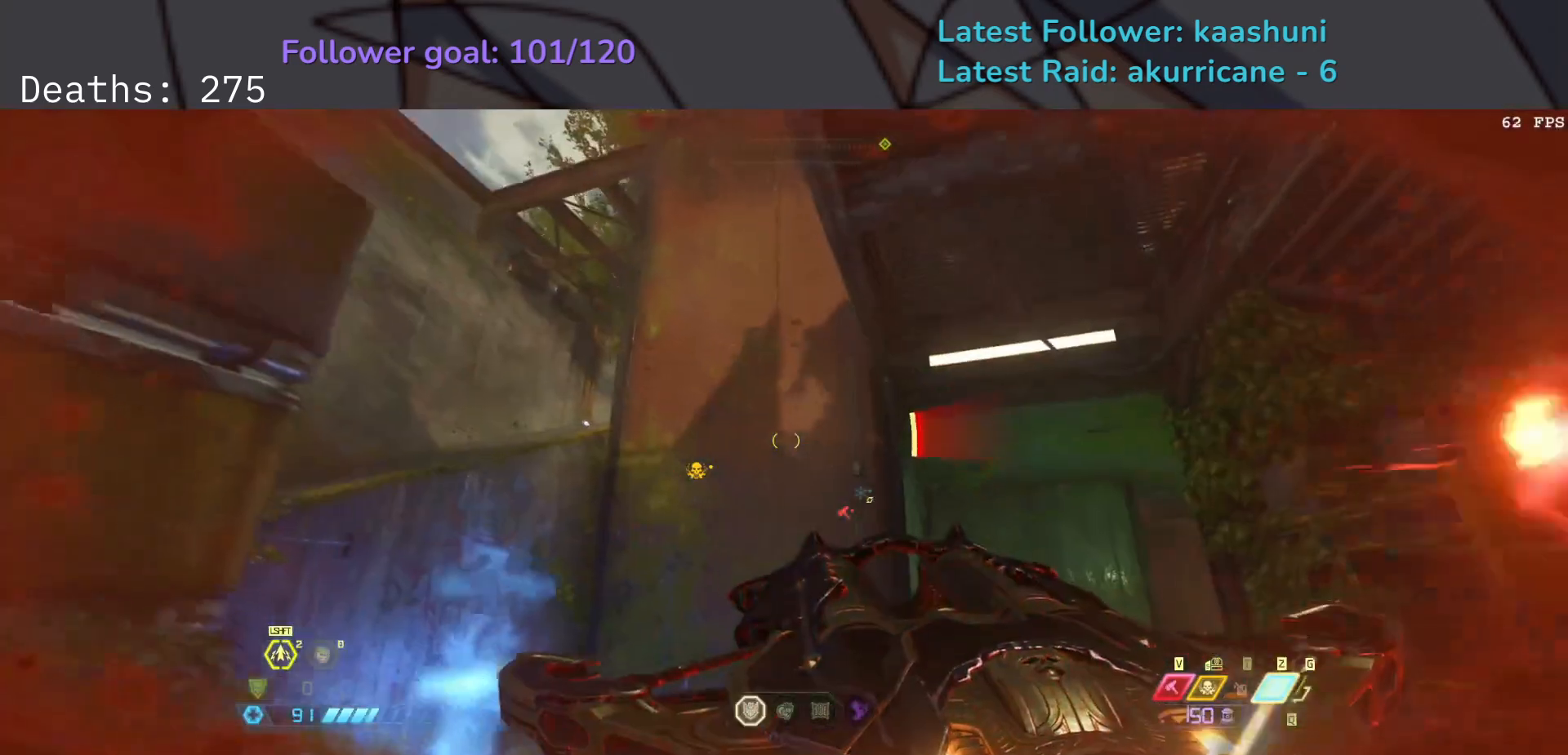
{"keys": ["d", "s"], "mouse": [], "events": [[33, "space", "down"], [167, "space", "up"]]}
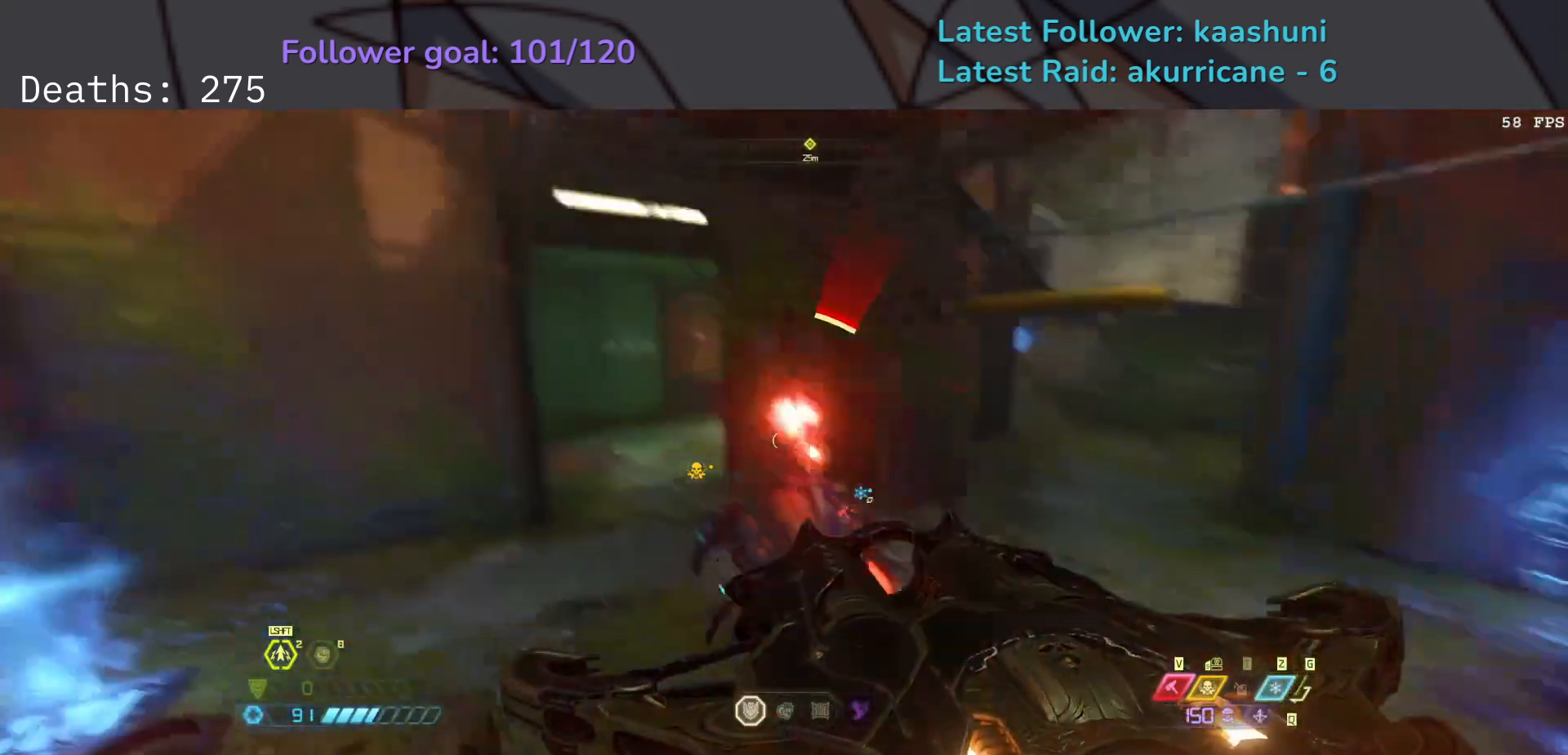
{"keys": ["d", "s", "space"], "mouse": [], "events": [[450, "space", "down"]]}
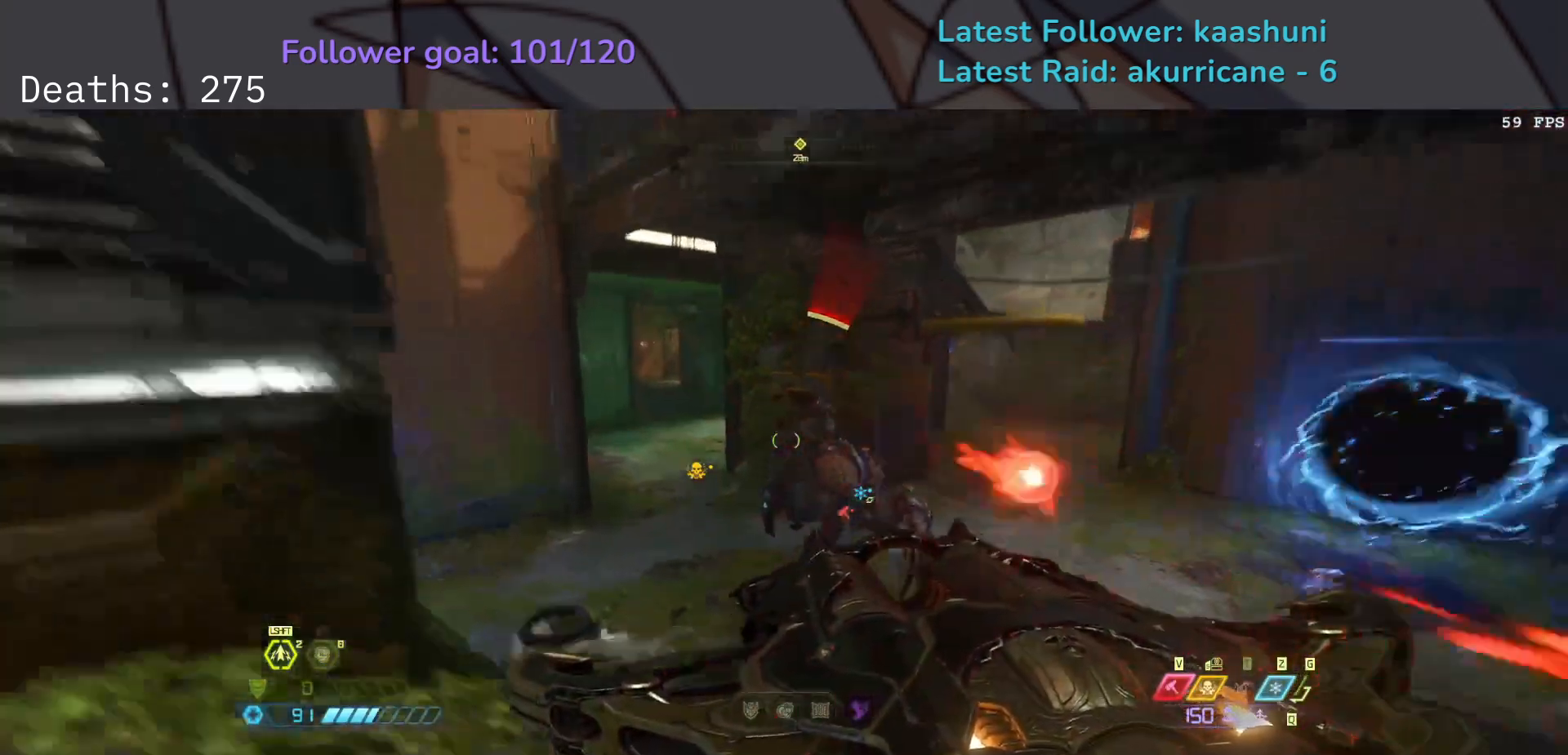
{"keys": ["s"], "mouse": [], "events": [[83, "space", "up"], [200, "space", "down"], [317, "space", "up"], [350, "d", "up"]]}
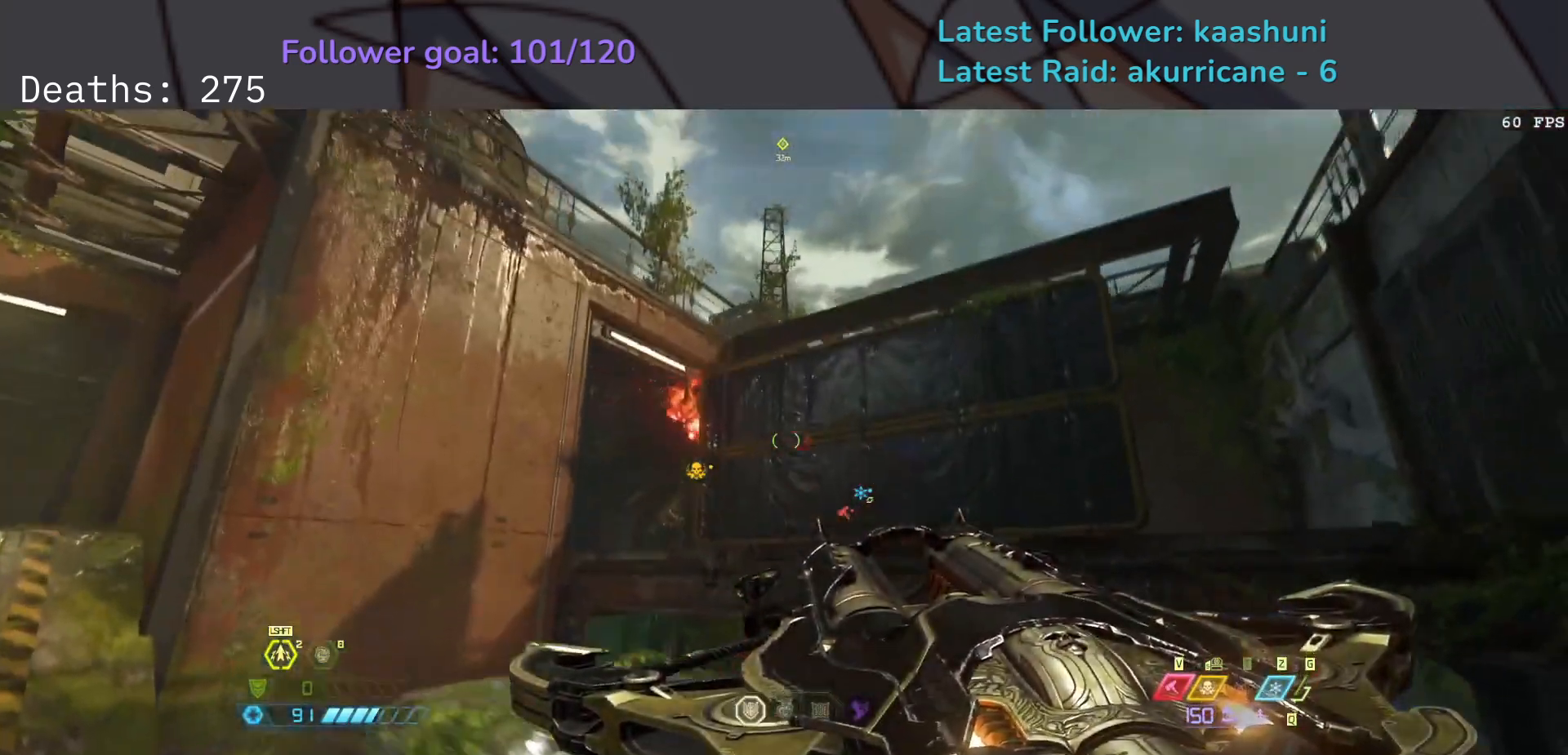
{"keys": ["s"], "mouse": [], "events": []}
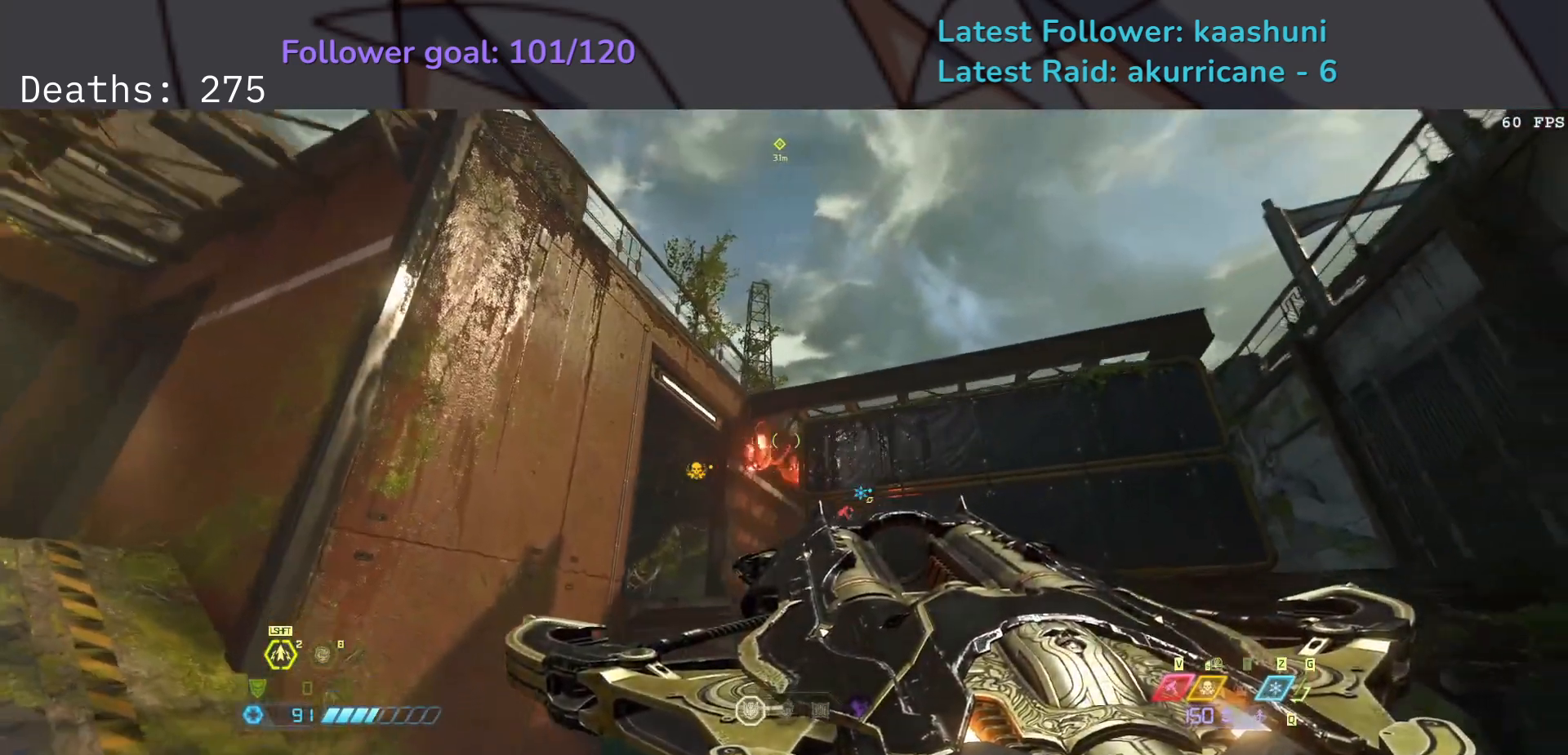
{"keys": ["s"], "mouse": [], "events": [[250, "space", "down"], [367, "space", "up"]]}
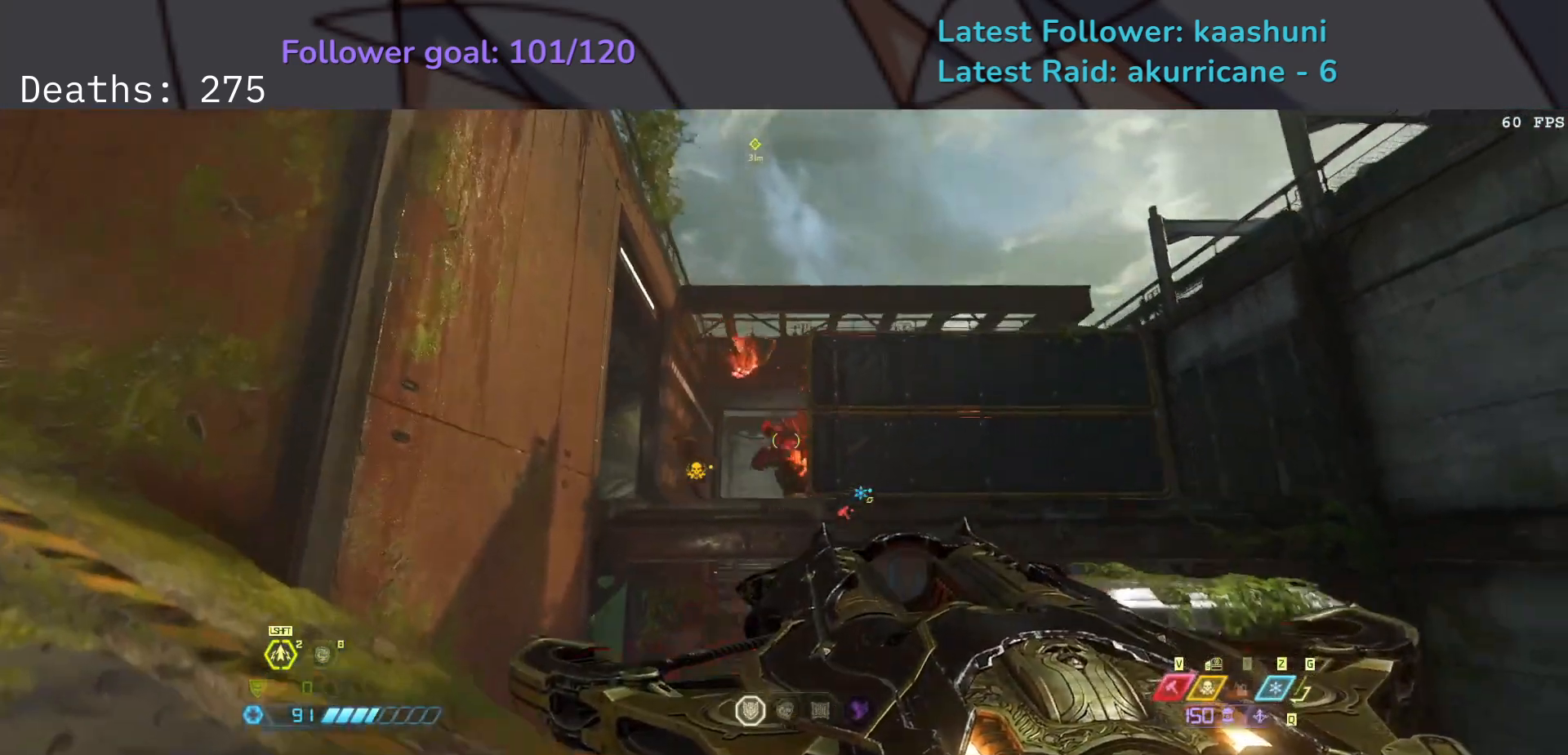
{"keys": ["s"], "mouse": [], "events": [[167, "space", "down"], [317, "space", "up"]]}
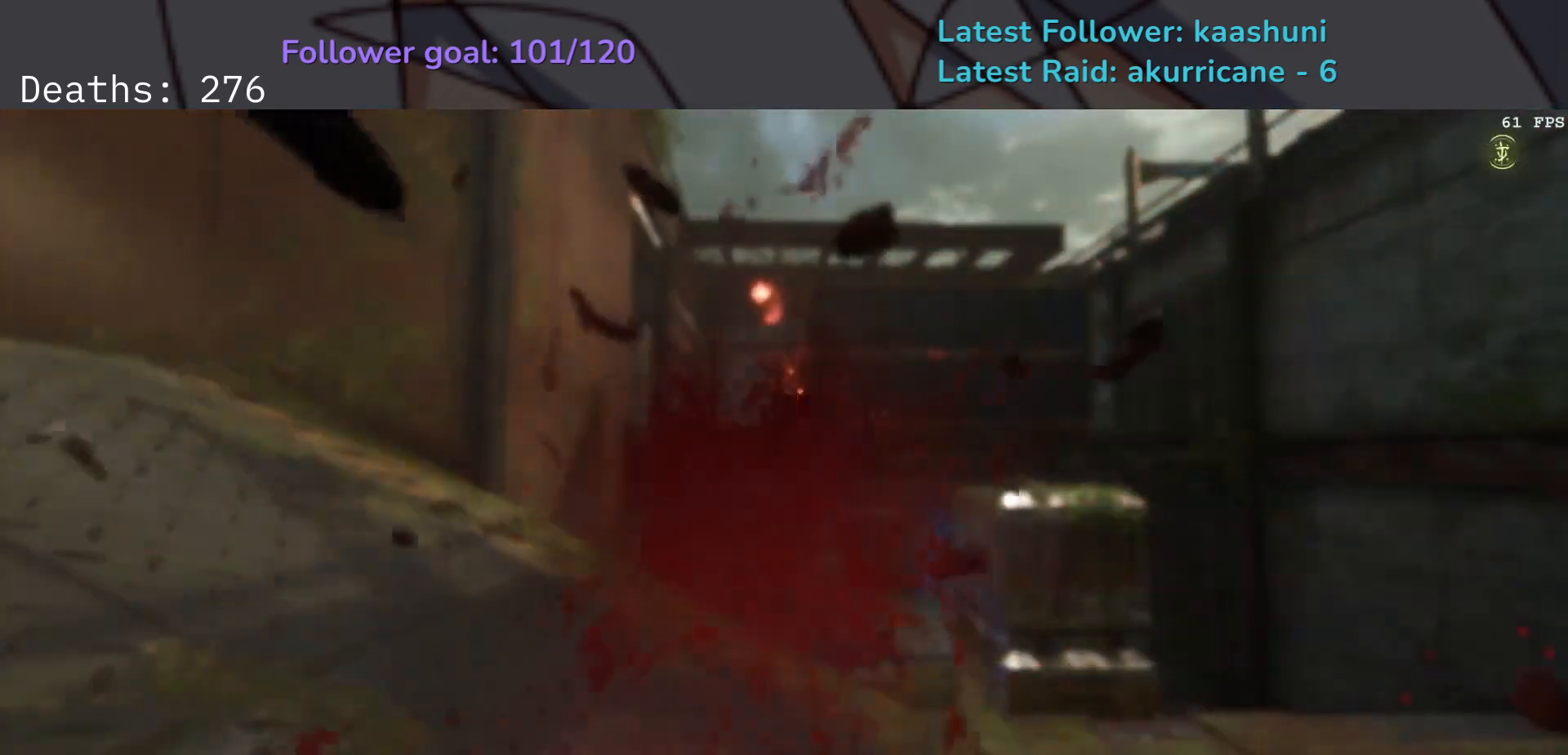
{"keys": [], "mouse": [], "events": [[183, "s", "up"]]}
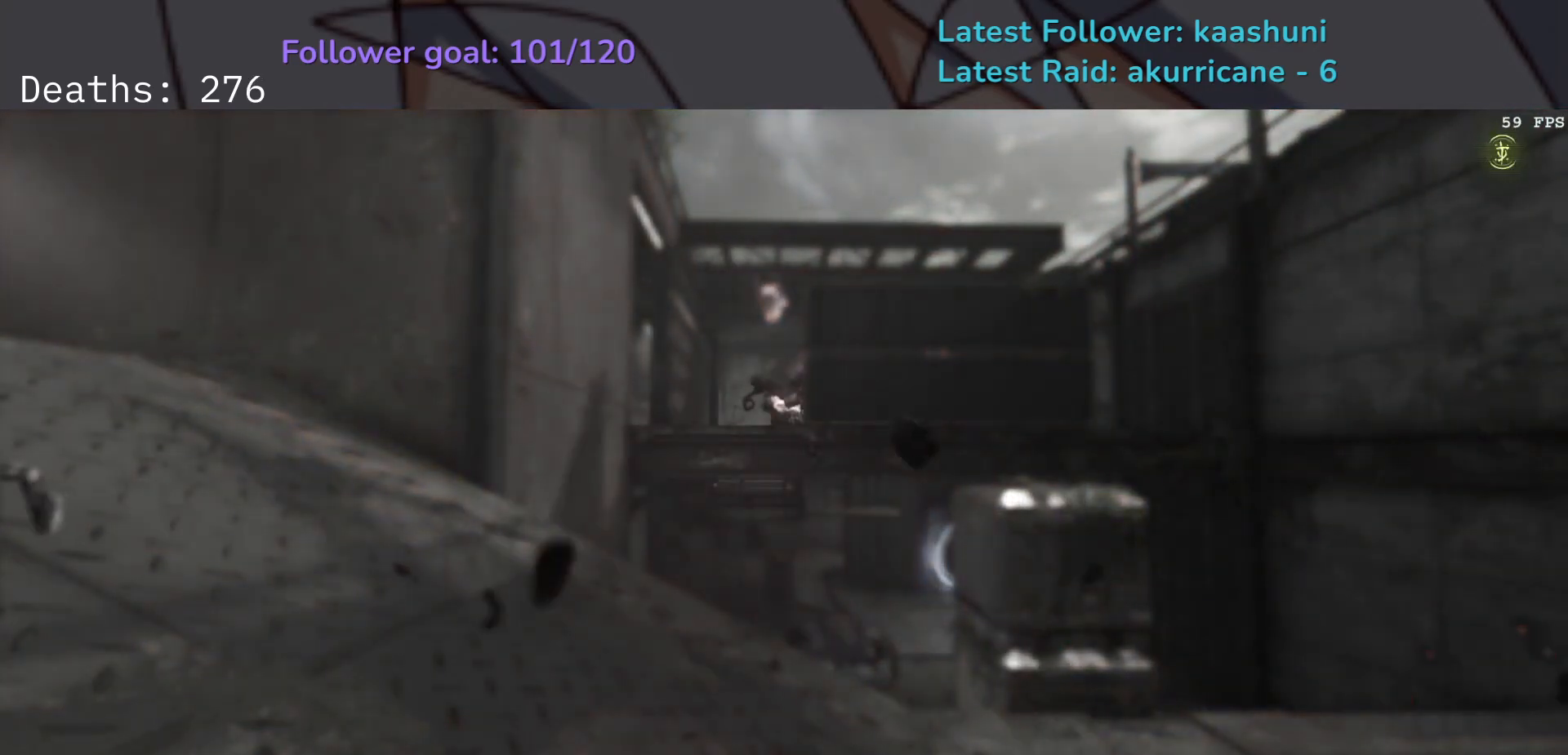
{"keys": [], "mouse": [], "events": []}
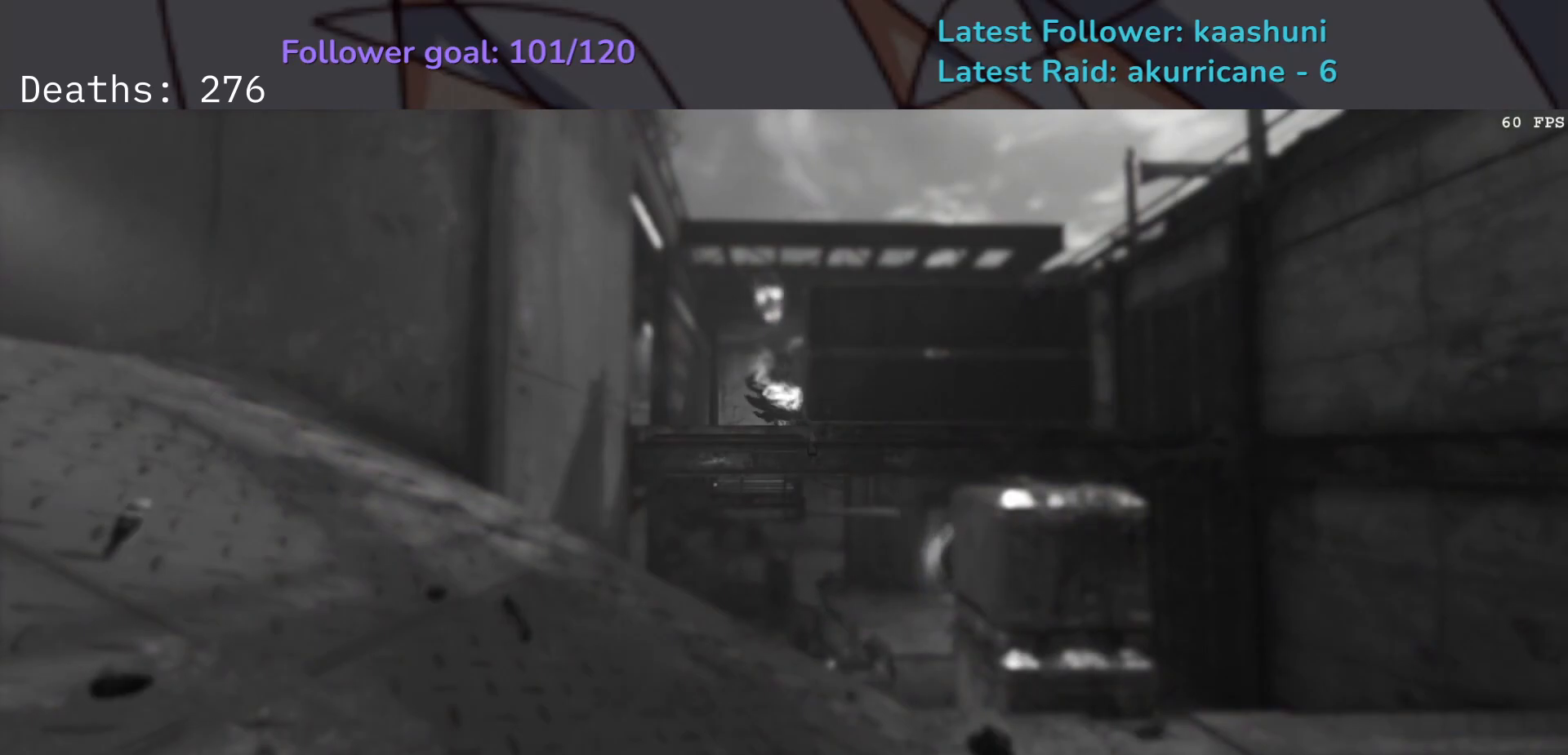
{"keys": ["e", "f"], "mouse": [], "events": [[500, "e", "down"], [500, "f", "down"]]}
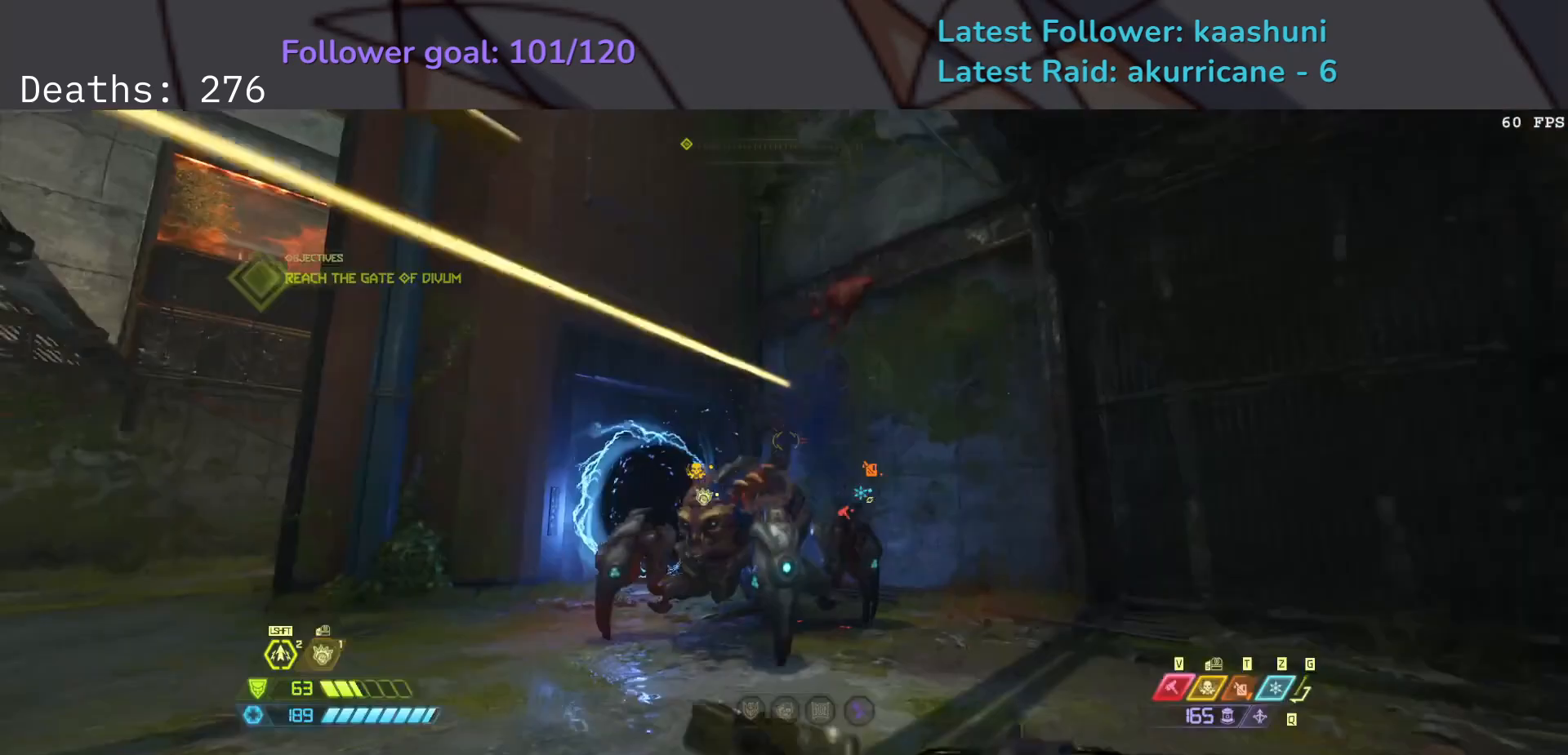
{"keys": ["e", "f"], "mouse": [], "events": [[50, "mouse_left", "down"], [117, "w", "down"], [200, "mouse_left", "up"], [250, "space", "down"], [300, "w", "up"], [433, "space", "up"]]}
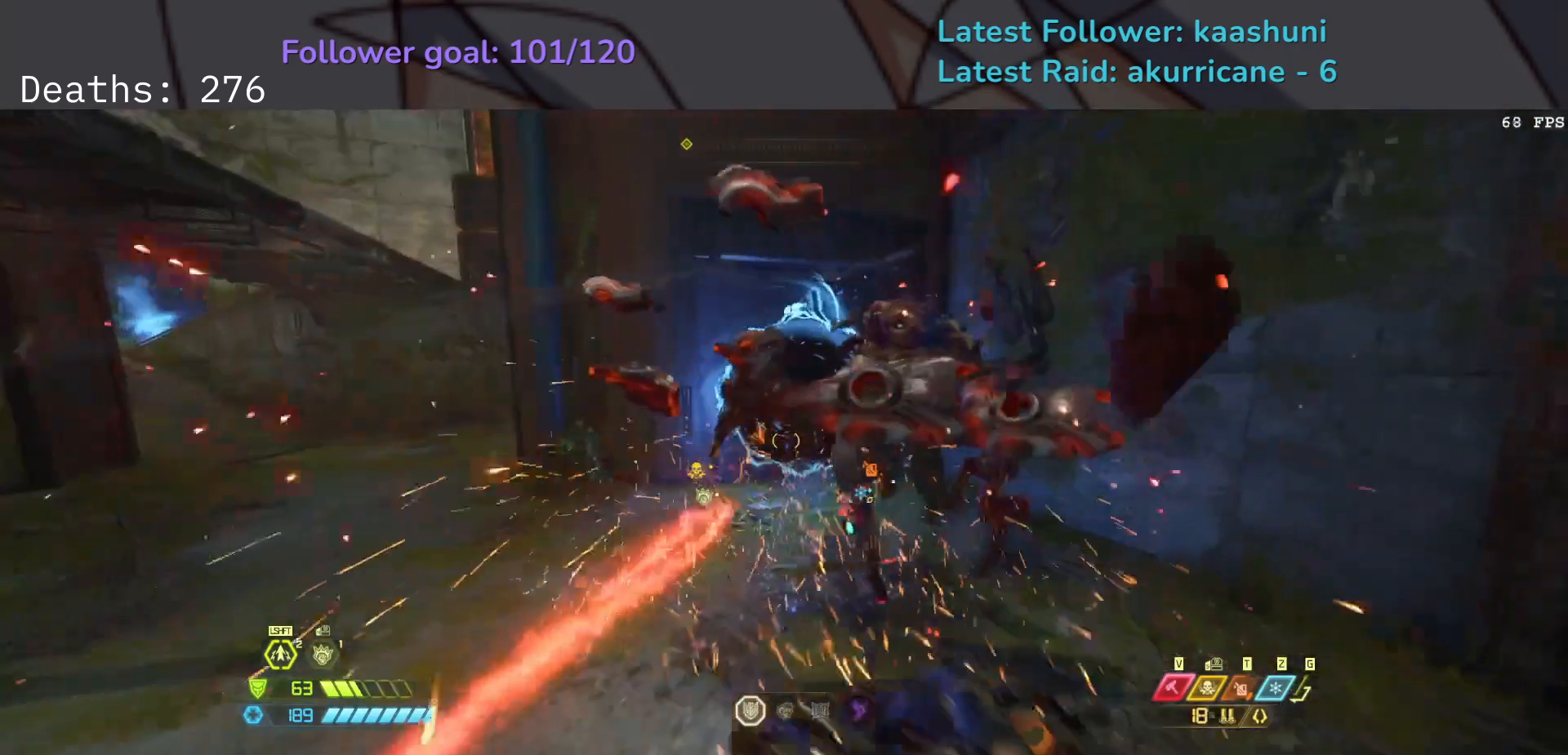
{"keys": ["d", "space"], "mouse": [], "events": [[150, "e", "up"], [167, "f", "up"], [217, "mouse_left", "down"], [250, "d", "down"], [350, "r", "down"], [383, "mouse_left", "up"], [400, "space", "down"], [500, "r", "up"]]}
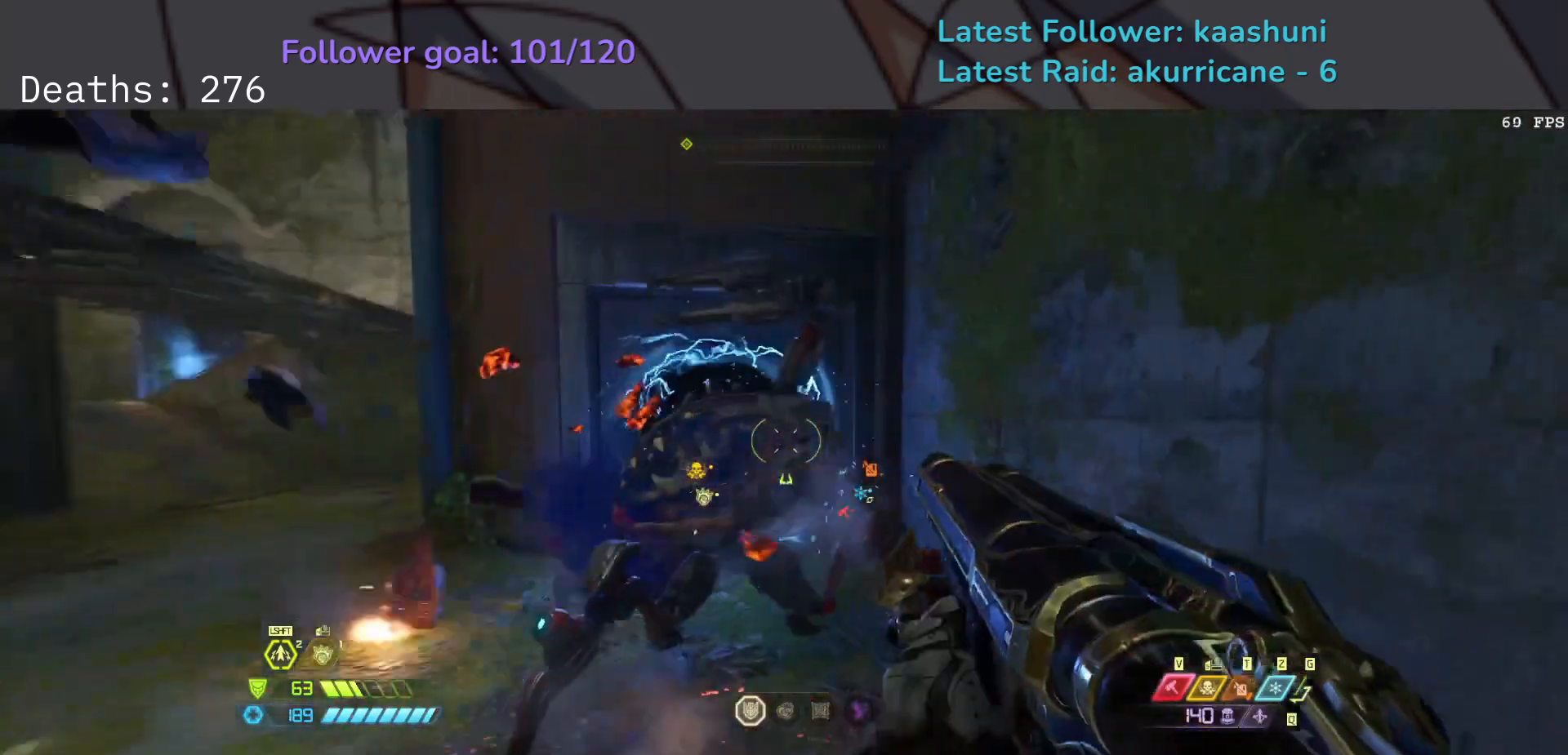
{"keys": ["d"], "mouse": [], "events": [[67, "space", "up"], [317, "mouse_left", "down"], [467, "mouse_left", "up"]]}
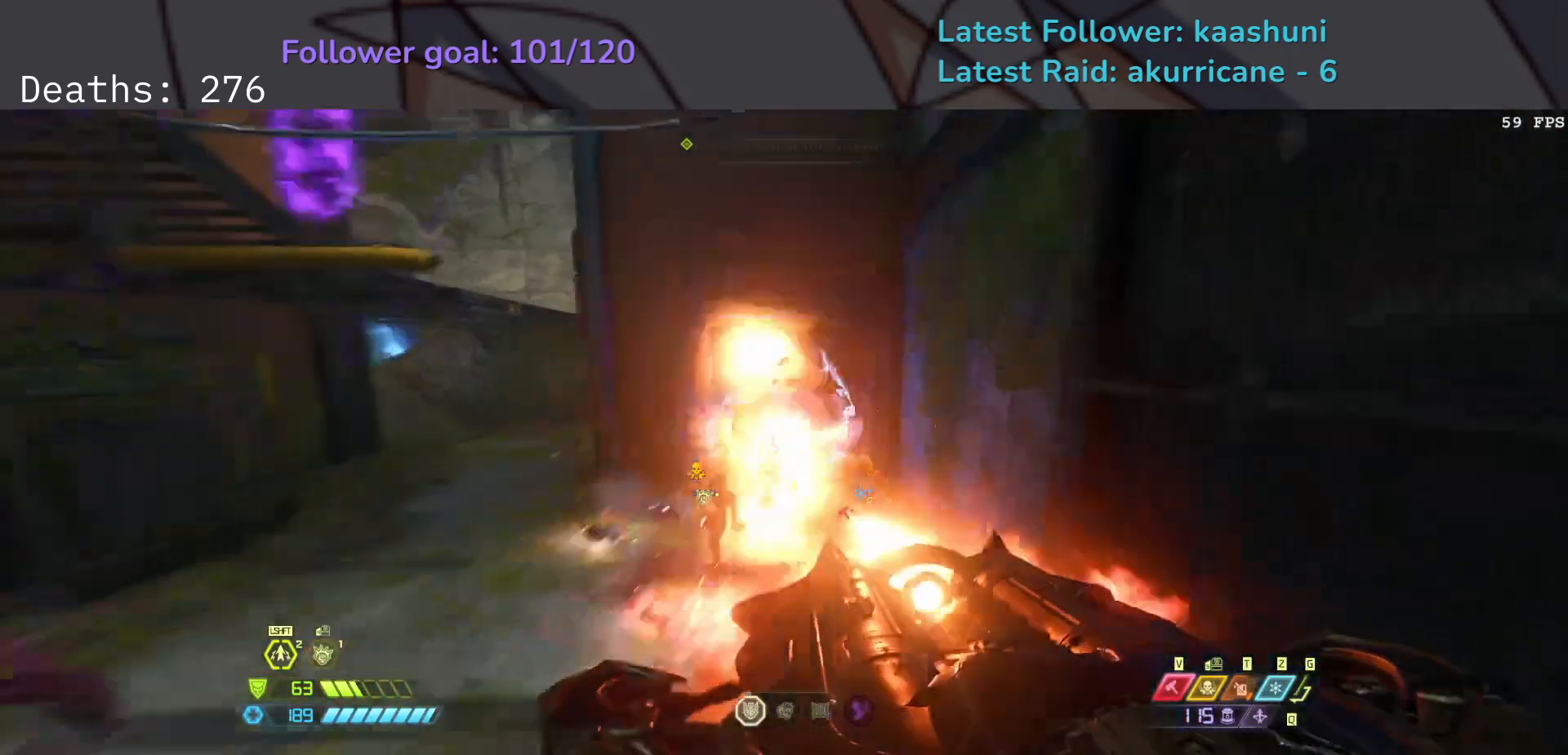
{"keys": ["e", "s"], "mouse": [], "events": [[133, "s", "down"], [150, "d", "up"], [317, "e", "down"], [333, "space", "down"], [483, "space", "up"]]}
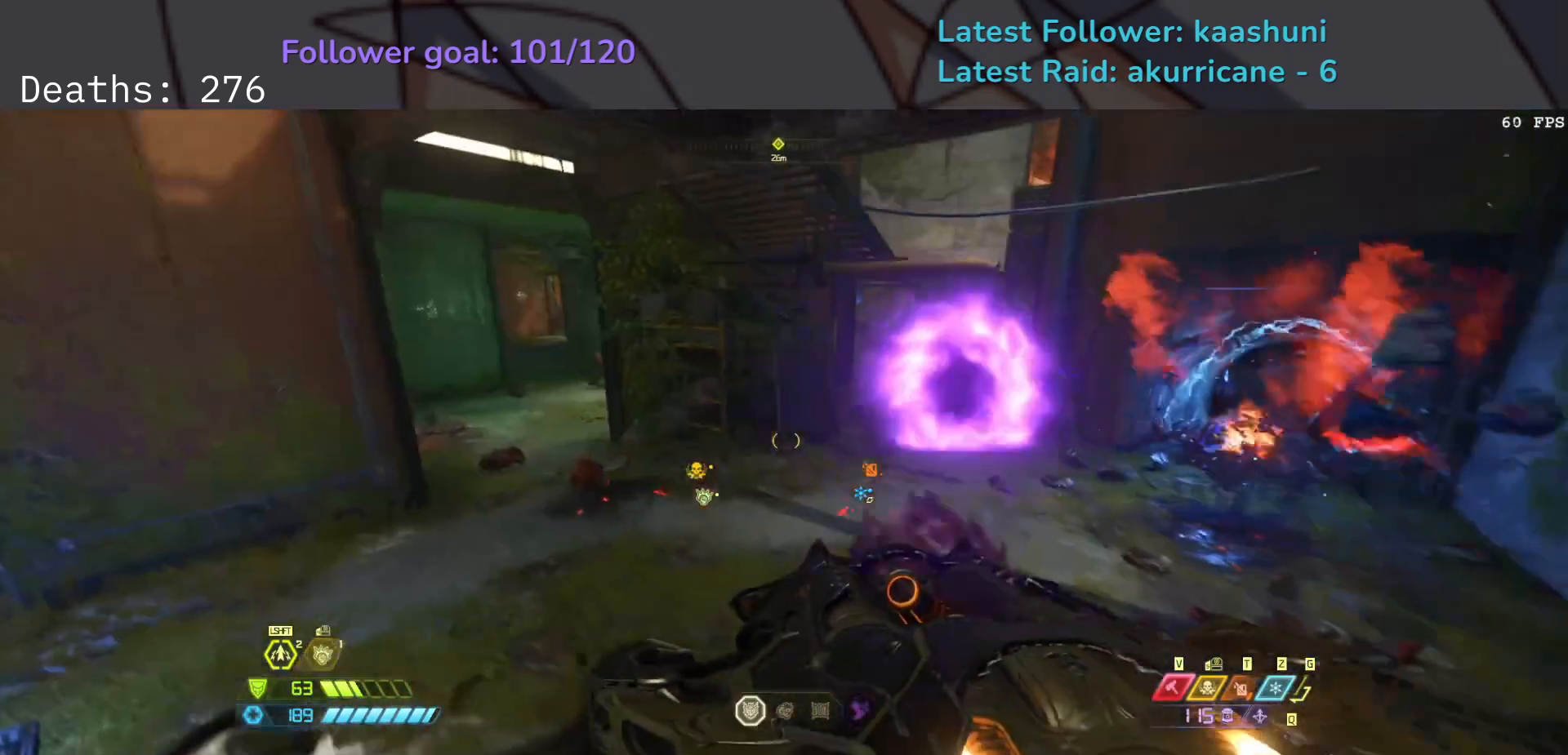
{"keys": ["s"], "mouse": [], "events": [[183, "z", "down"], [300, "z", "up"], [383, "e", "up"]]}
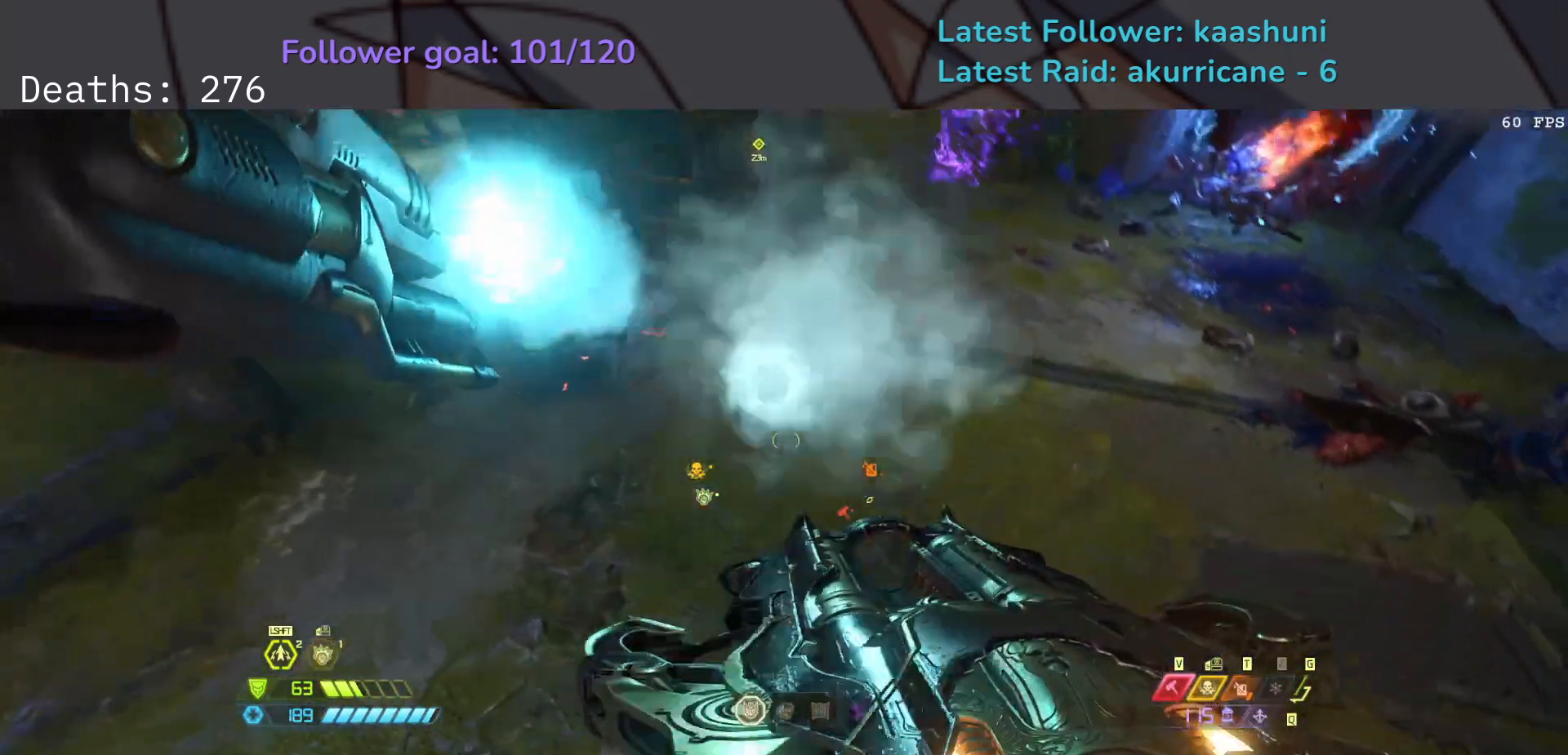
{"keys": ["e", "s"], "mouse": [], "events": [[483, "e", "down"]]}
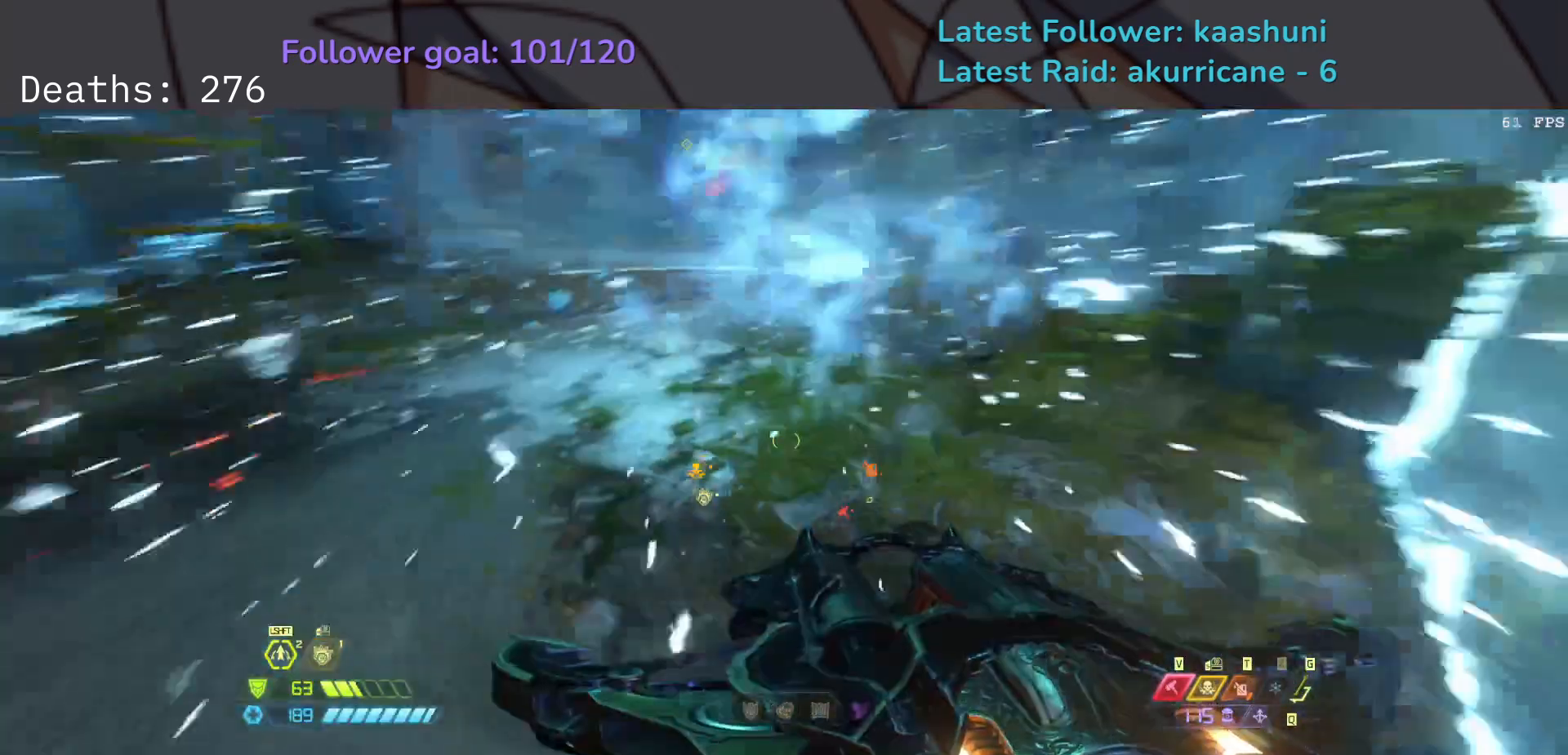
{"keys": ["e"], "mouse": [], "events": [[450, "s", "up"]]}
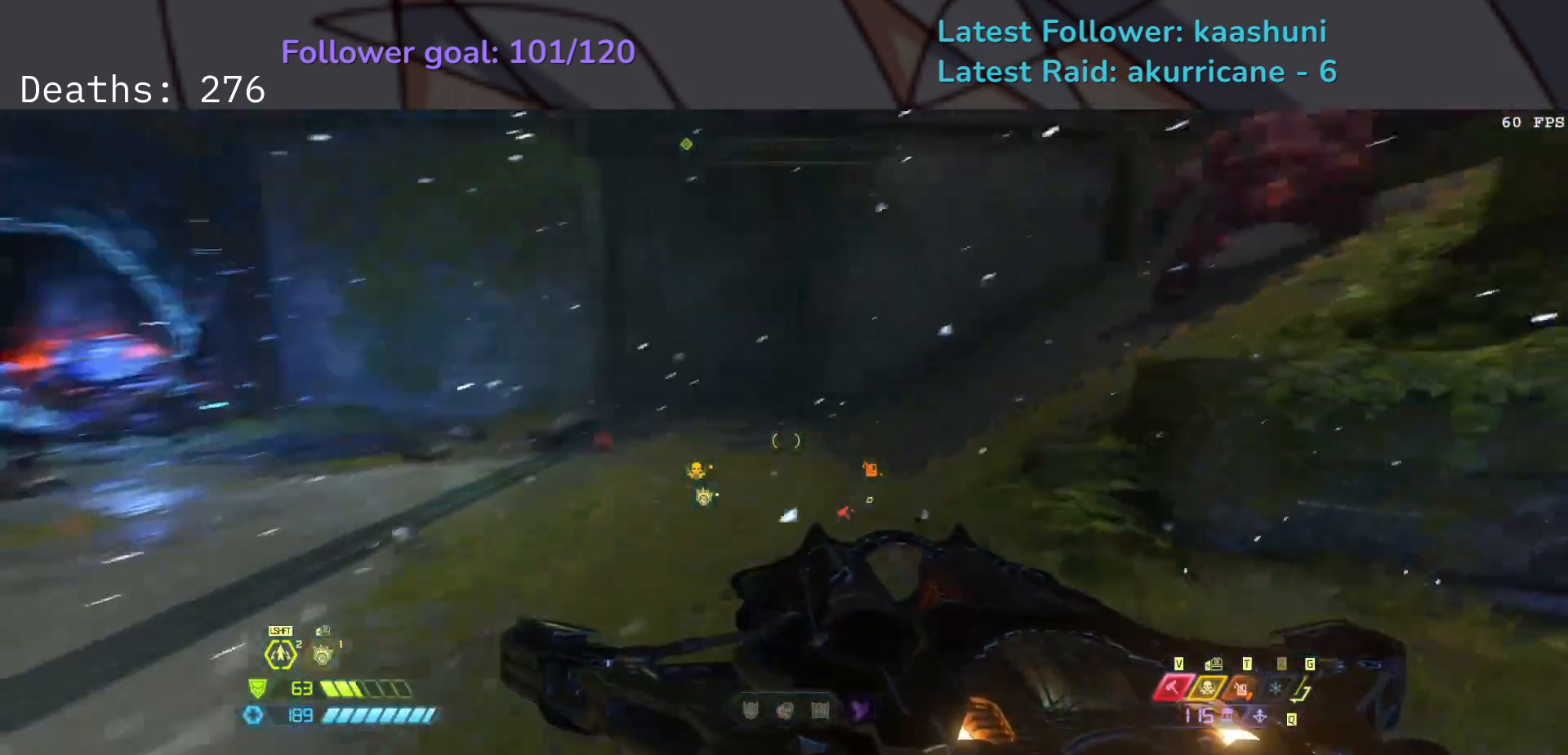
{"keys": ["e", "s"], "mouse": [], "events": [[83, "w", "down"], [150, "w", "up"], [233, "s", "down"], [350, "space", "down"], [483, "space", "up"]]}